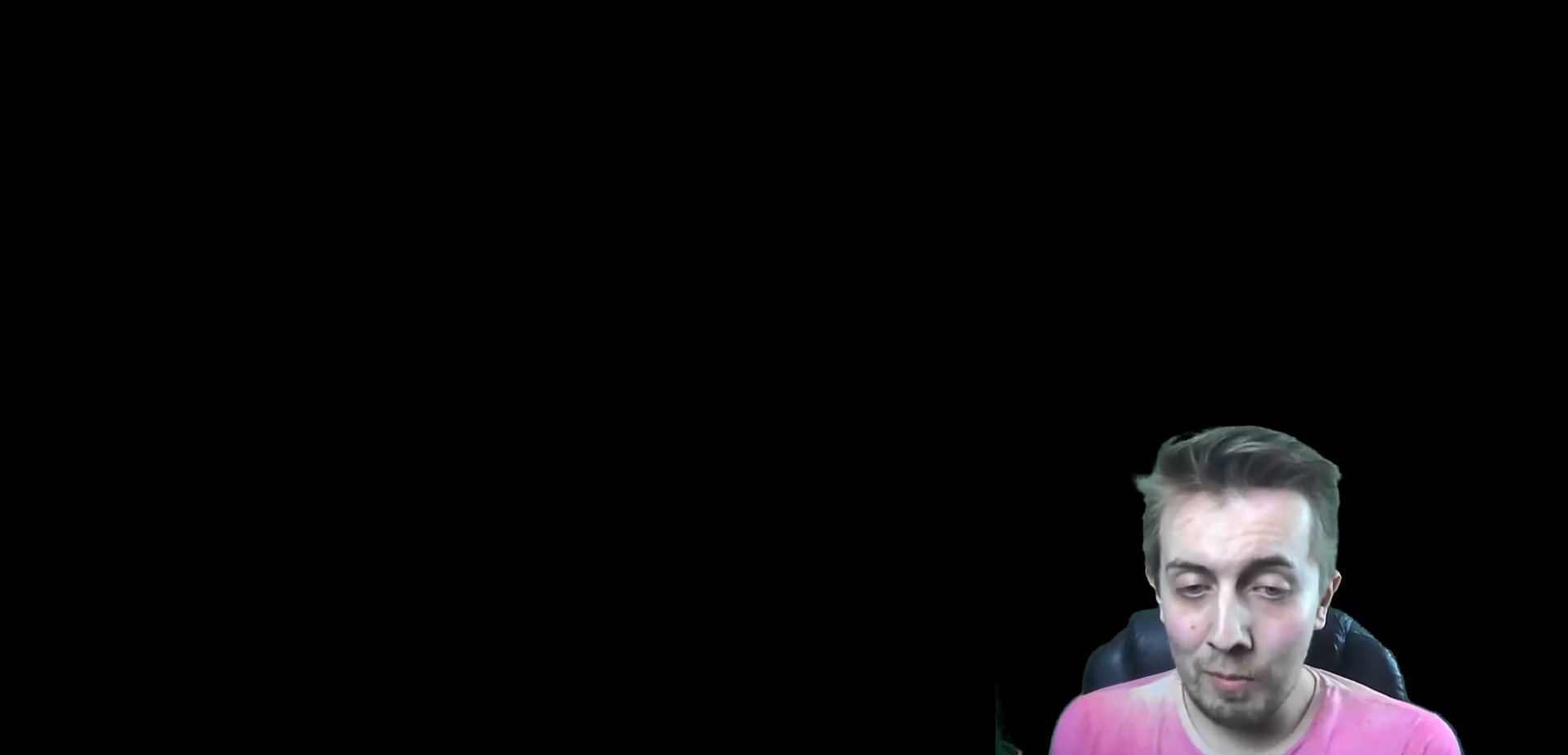
Gameplay with a controller (Xbox layout); each line is a JSON object with the inputs held at the frame after it. "events" lists button and stick changes between this image and that frame as [ms after this image, input, new state], when the widget could be followed in between. Not read: L3 R3.
{"buttons": [], "left_stick": "center", "right_stick": "center", "events": []}
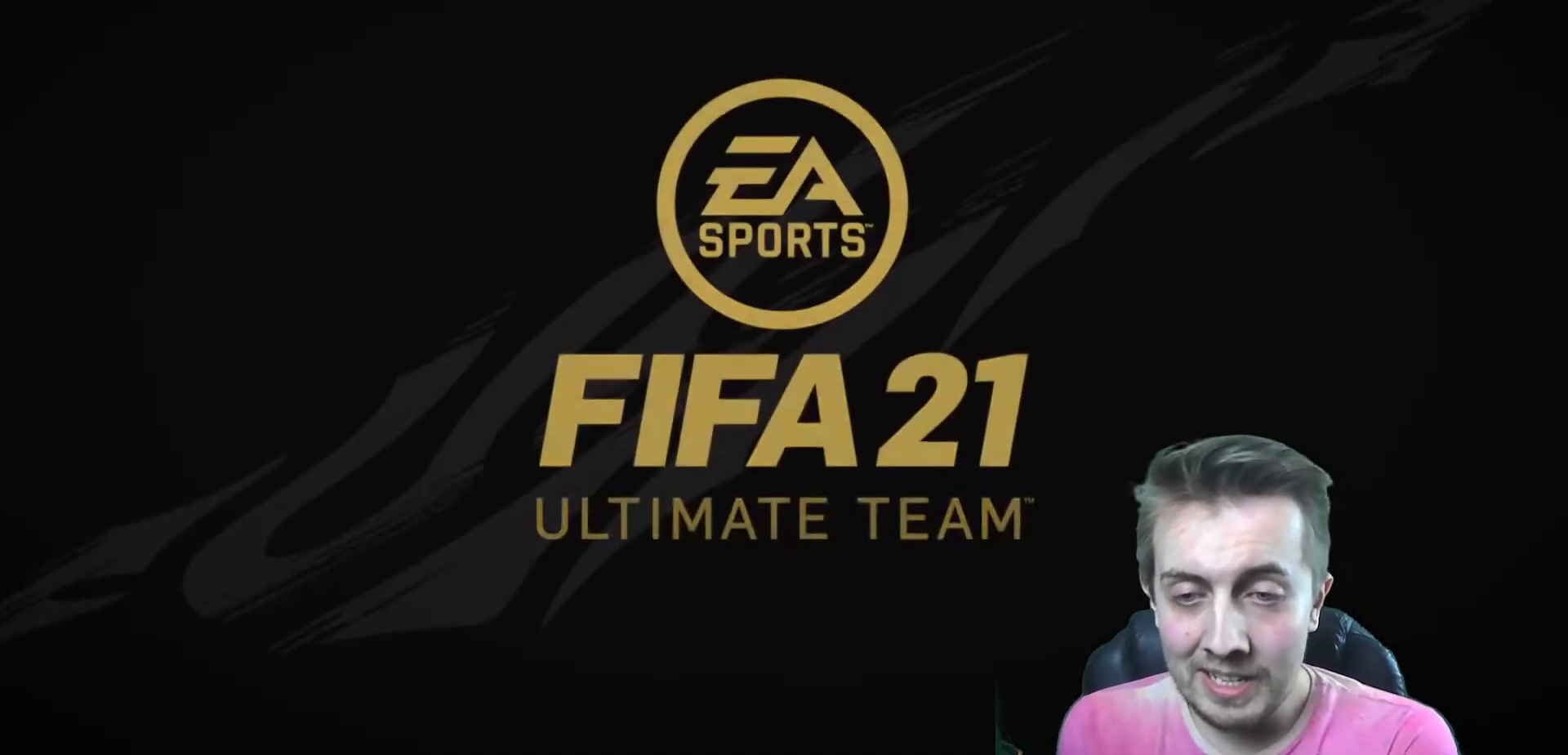
{"buttons": ["A"], "left_stick": "center", "right_stick": "center", "events": [[467, "A", "down"]]}
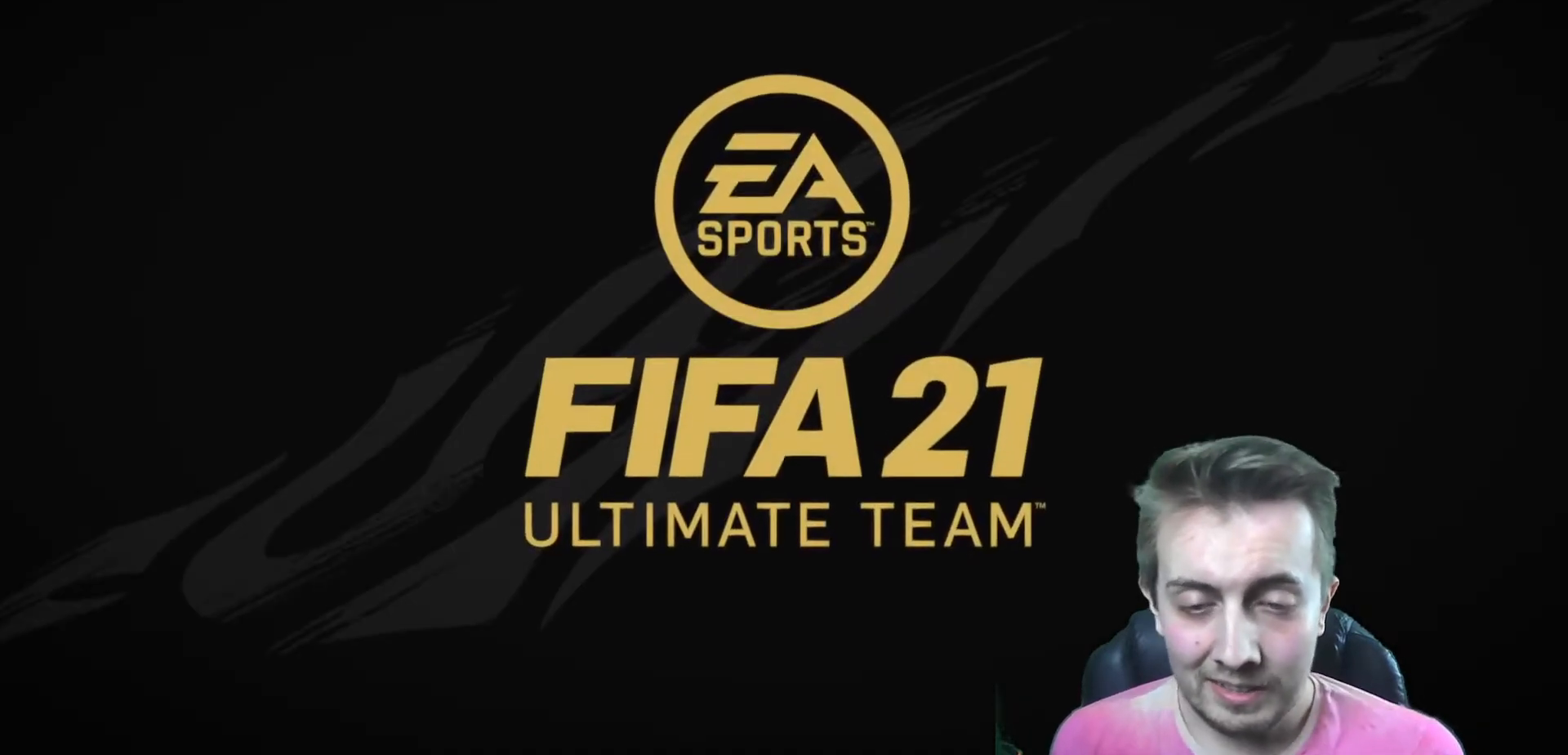
{"buttons": [], "left_stick": "center", "right_stick": "center", "events": [[167, "A", "up"]]}
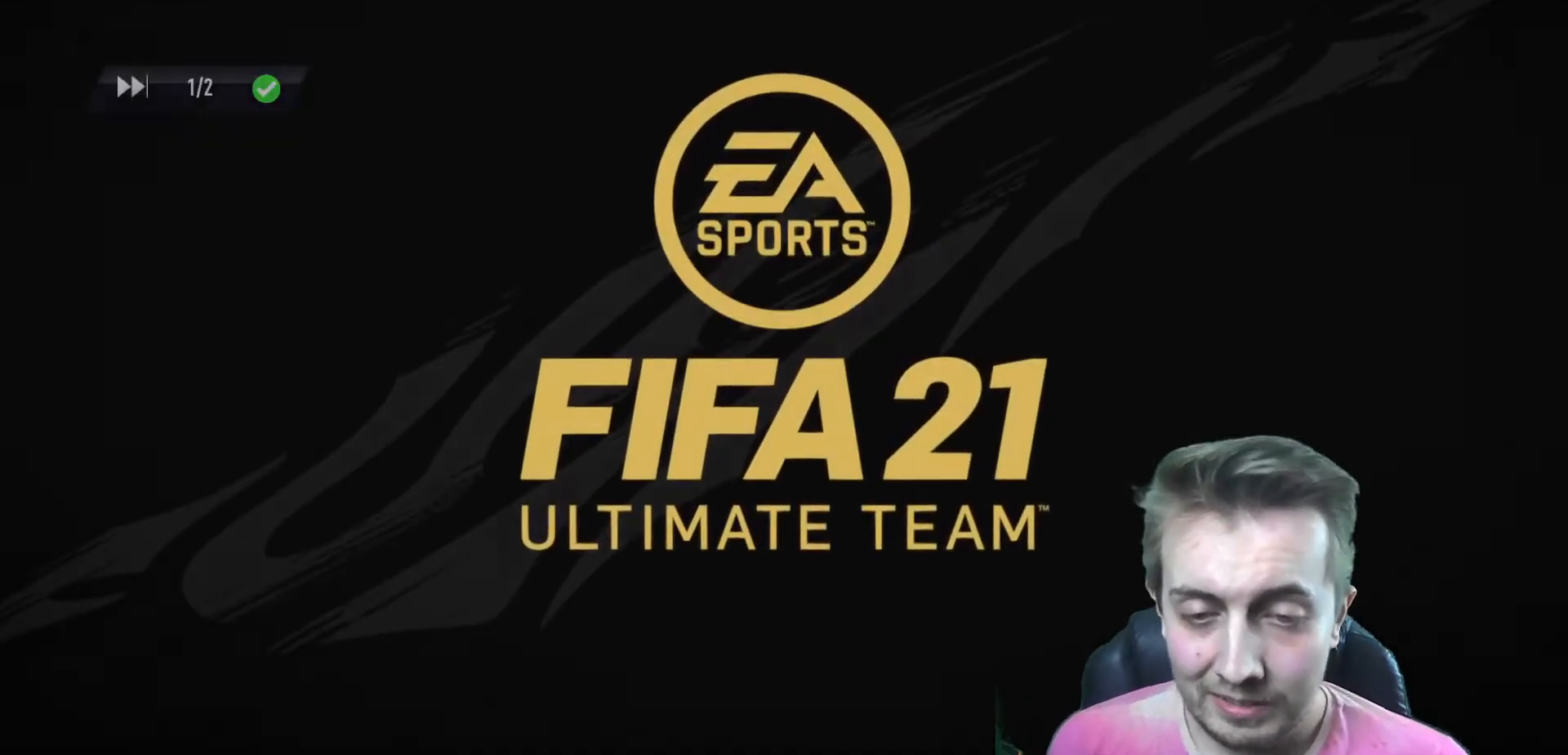
{"buttons": [], "left_stick": "center", "right_stick": "center", "events": []}
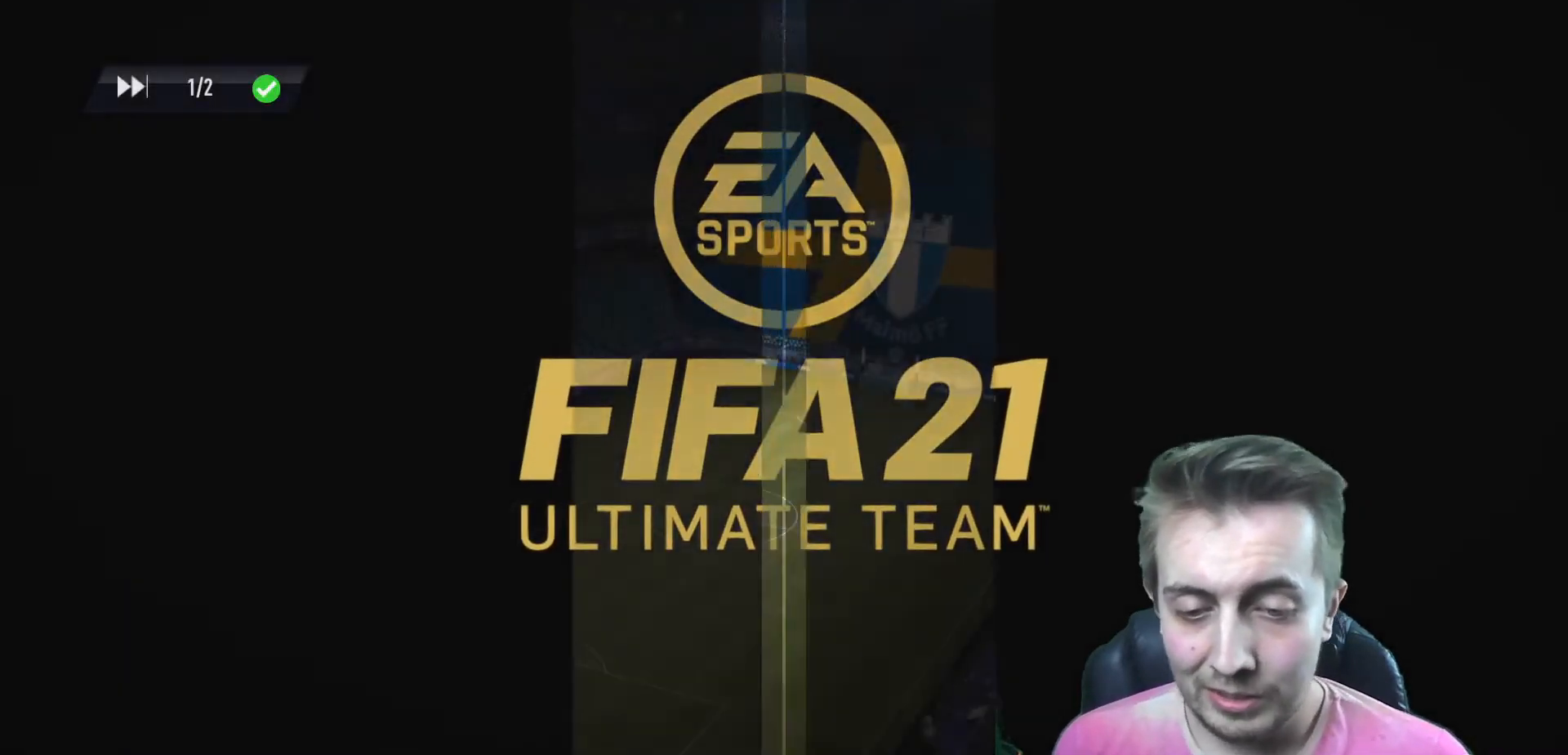
{"buttons": [], "left_stick": "center", "right_stick": "center", "events": []}
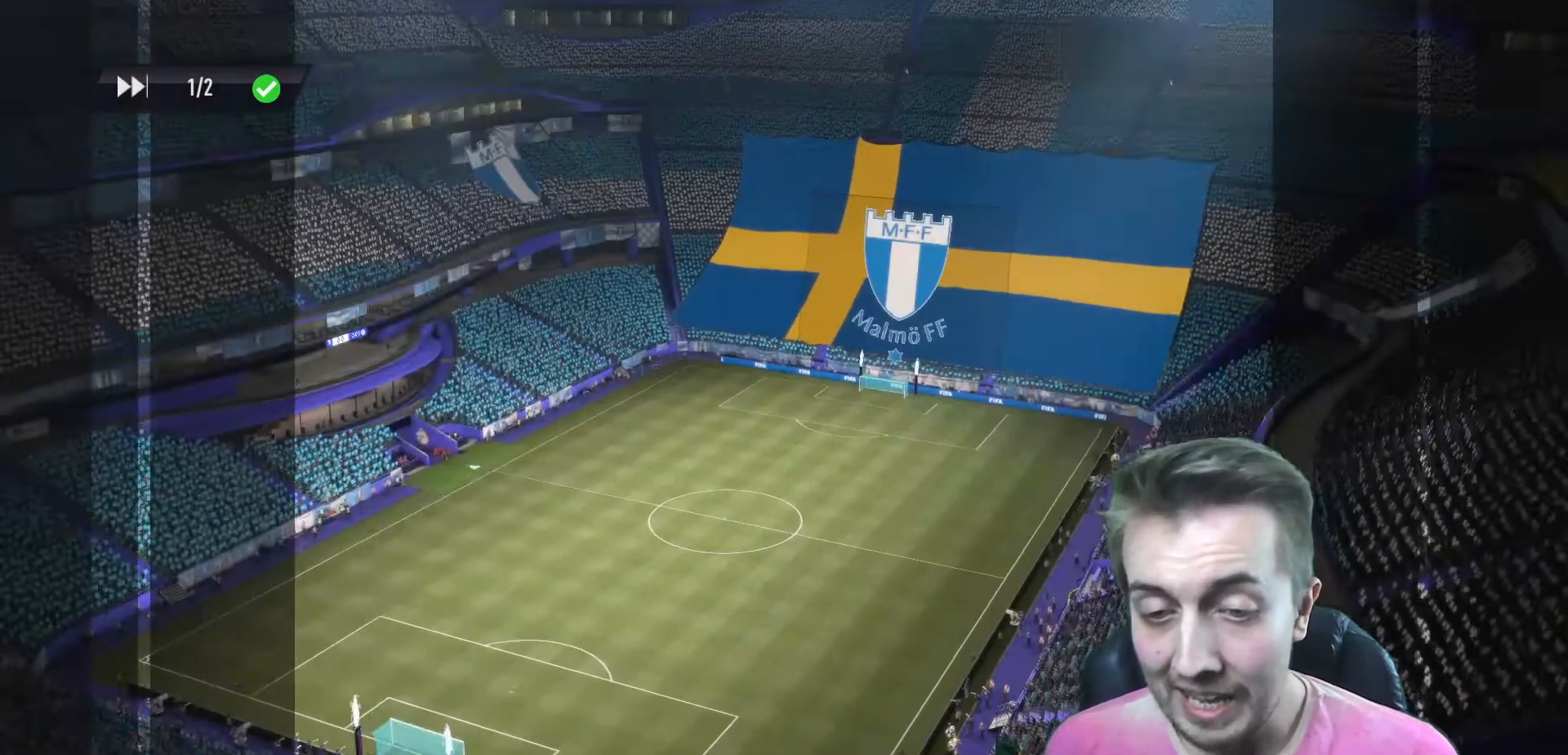
{"buttons": ["B", "R2"], "left_stick": "left", "right_stick": "center", "events": [[33, "R2", "down"], [33, "left_stick", "left"], [333, "B", "down"]]}
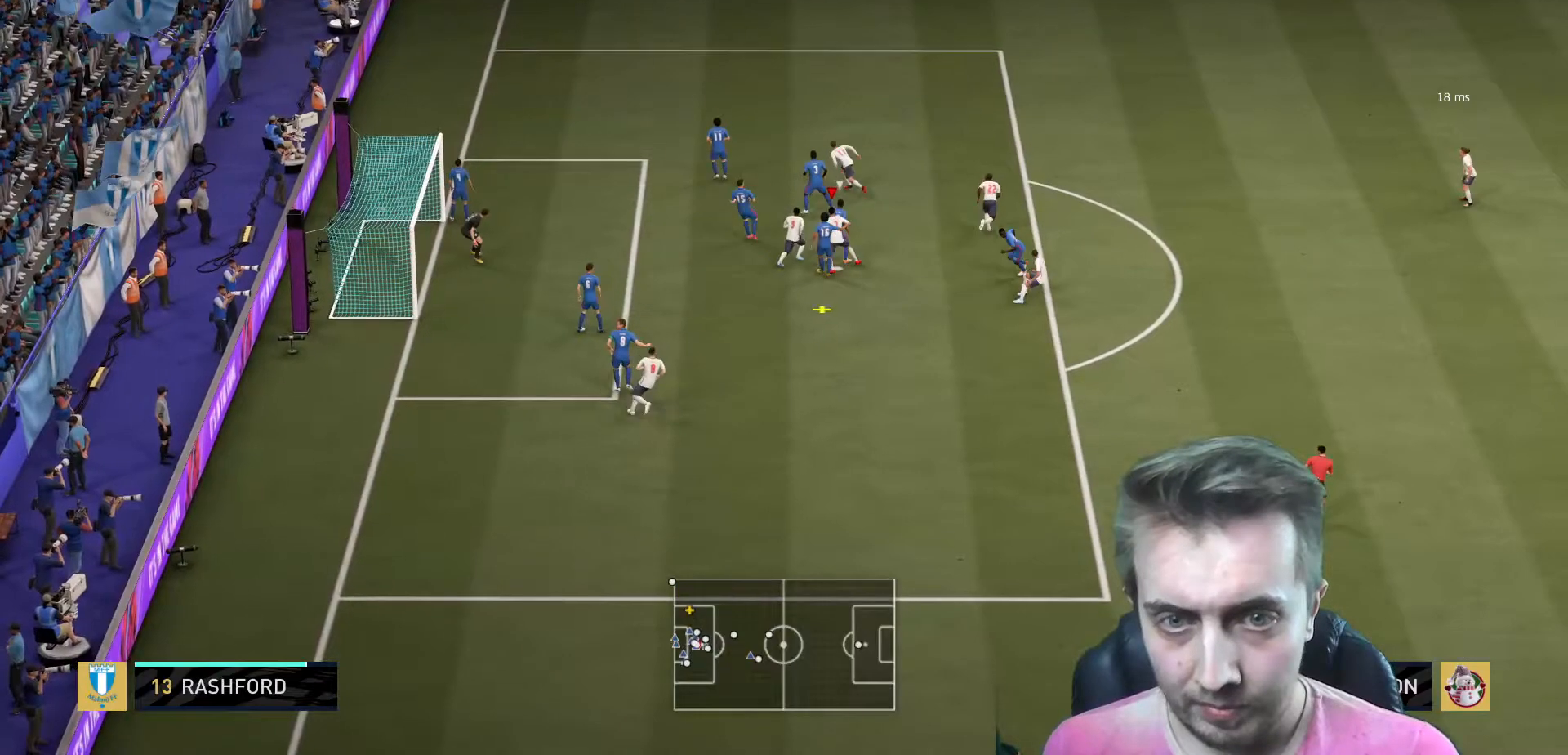
{"buttons": ["B", "R2"], "left_stick": "left", "right_stick": "center", "events": []}
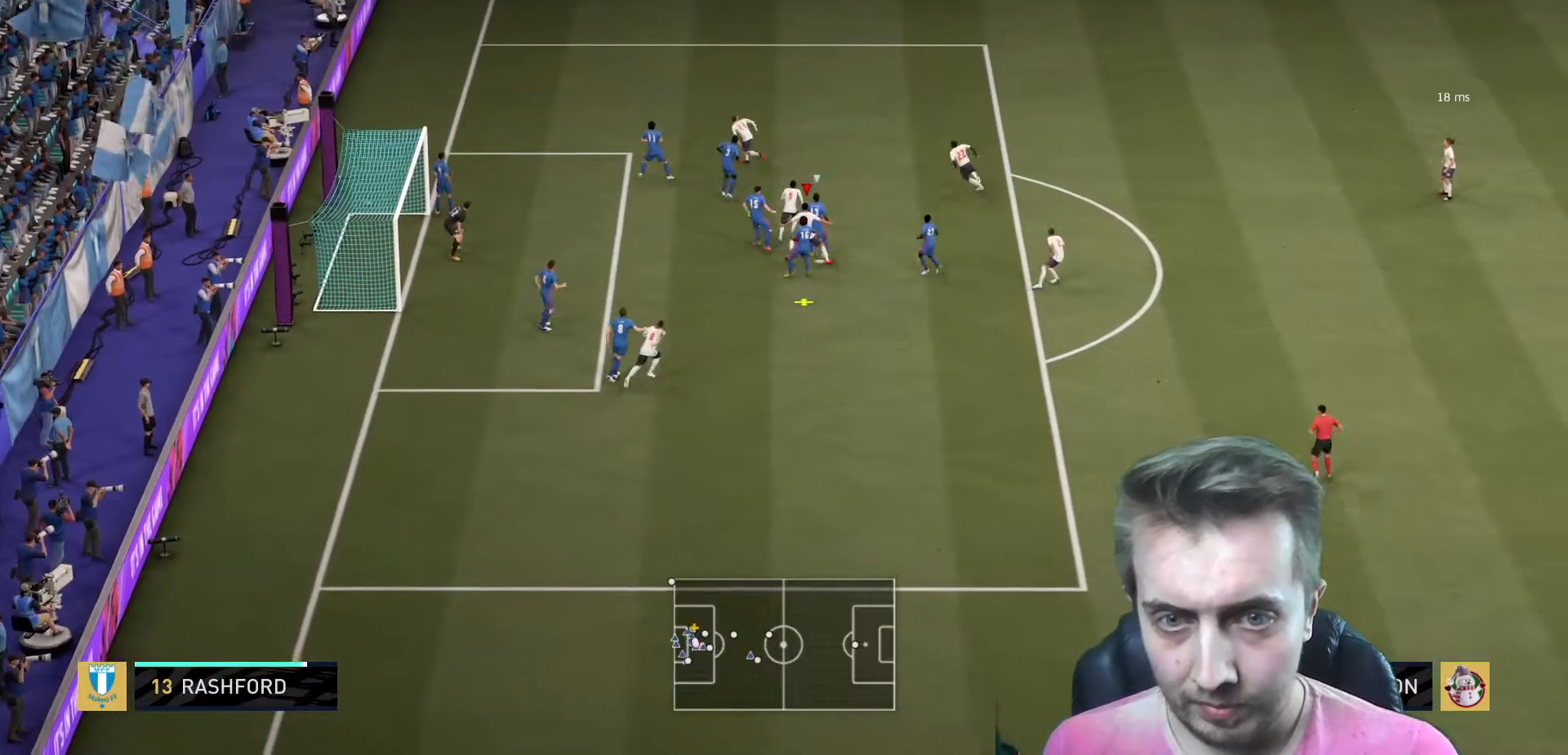
{"buttons": ["B", "R2"], "left_stick": "left", "right_stick": "center", "events": []}
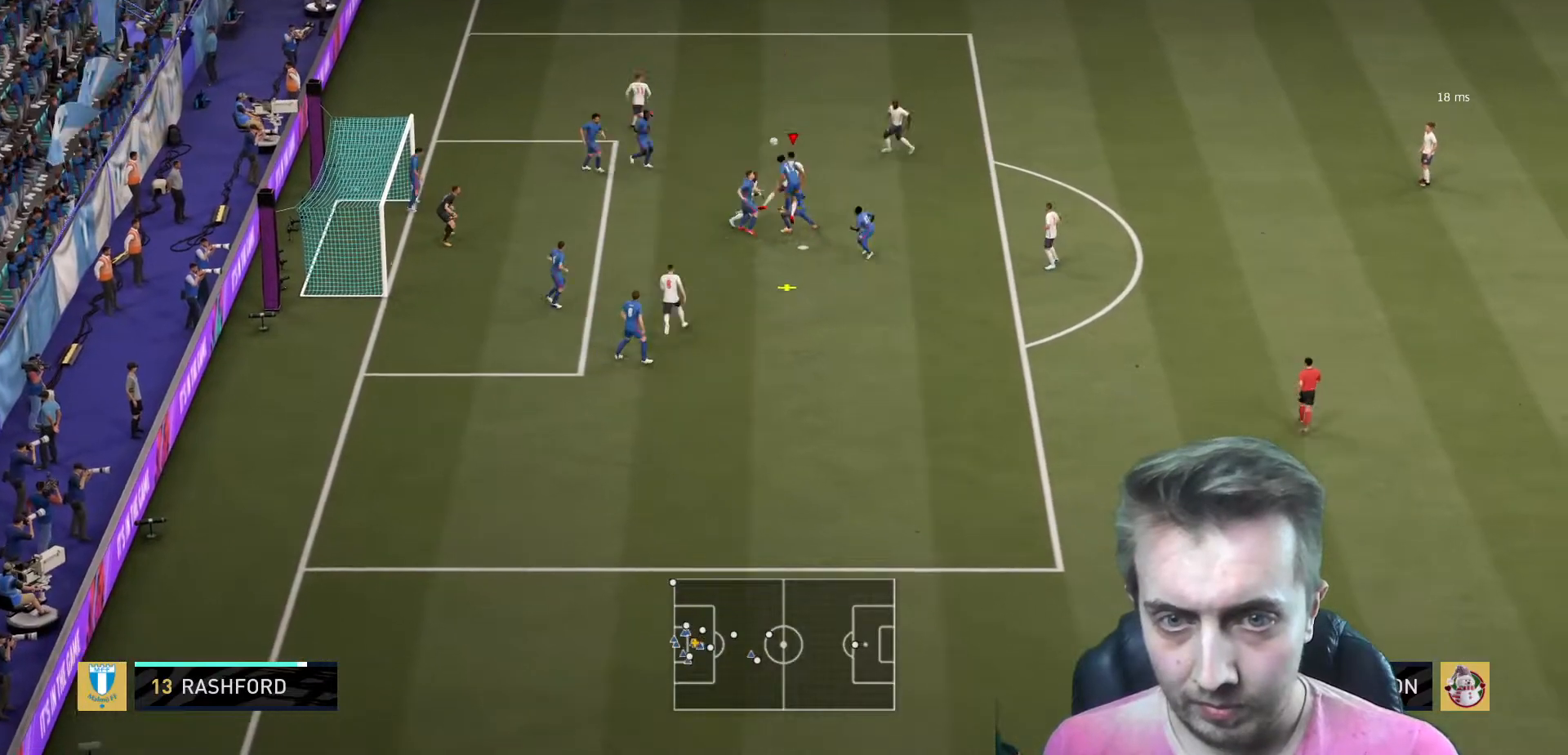
{"buttons": ["R2"], "left_stick": "left", "right_stick": "center", "events": [[300, "B", "up"]]}
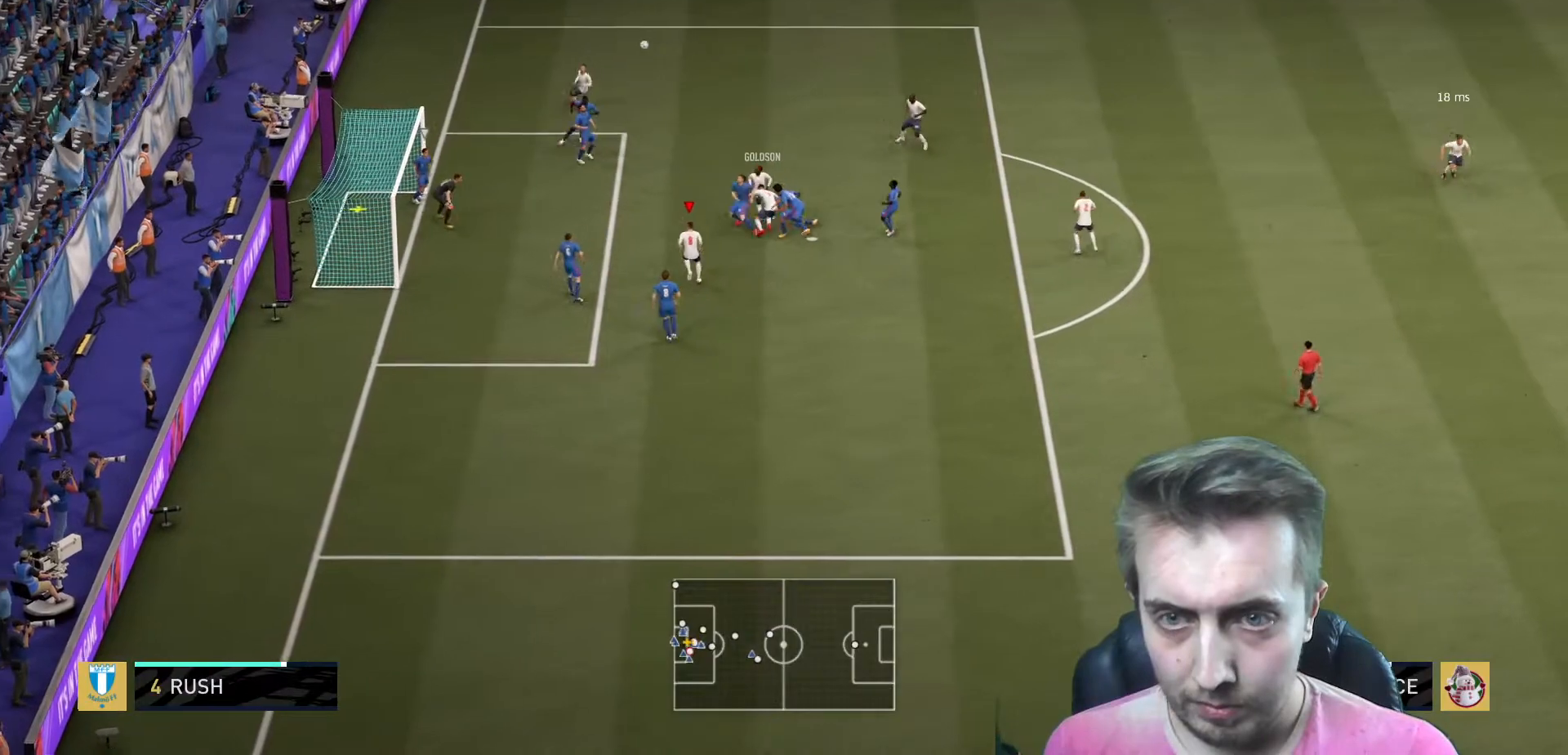
{"buttons": ["R2"], "left_stick": "left", "right_stick": "center", "events": [[200, "left_stick", "up-left"], [467, "left_stick", "left"]]}
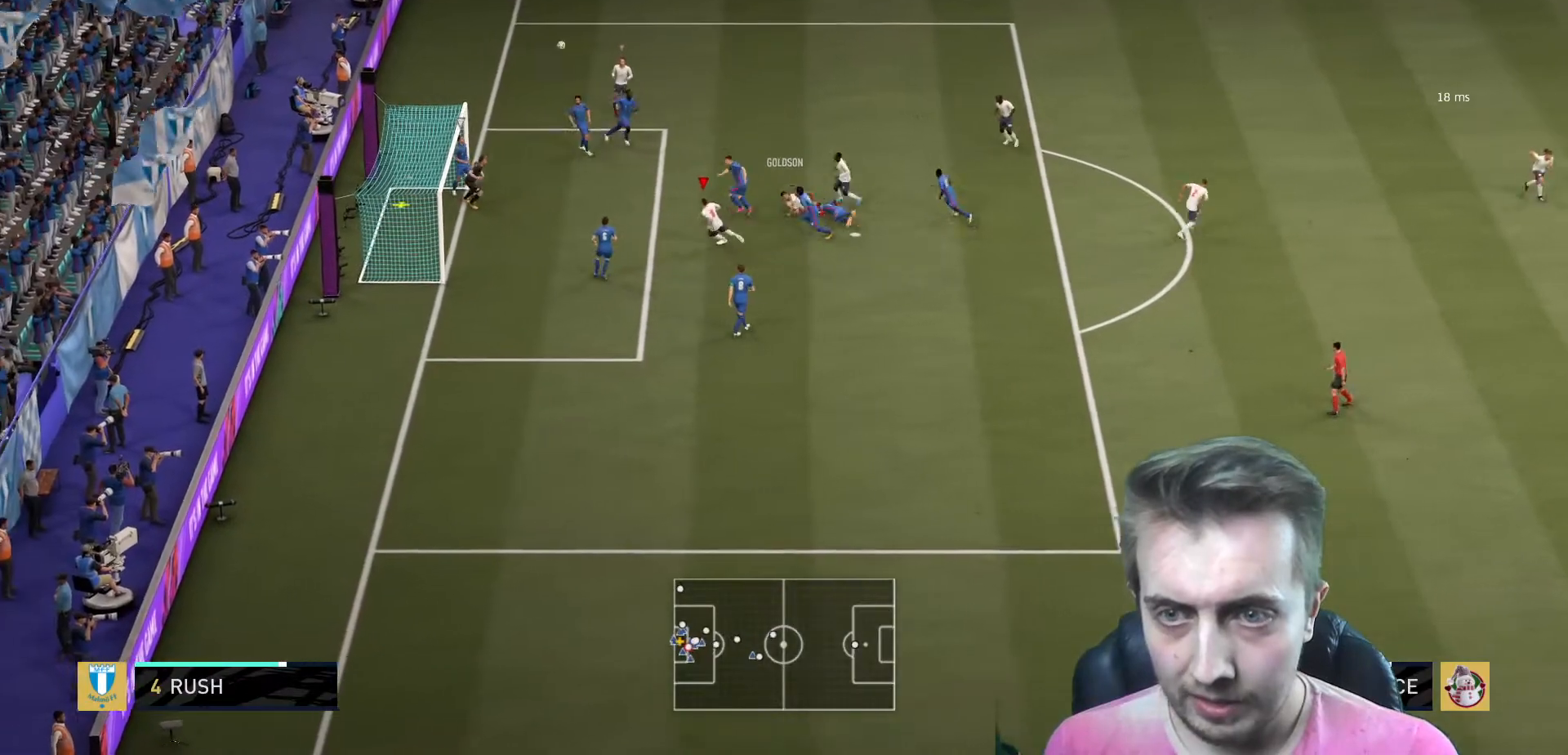
{"buttons": ["L2"], "left_stick": "up-right", "right_stick": "center", "events": [[67, "L2", "down"], [134, "R2", "up"], [200, "left_stick", "up-left"], [300, "left_stick", "up"], [400, "left_stick", "up-right"]]}
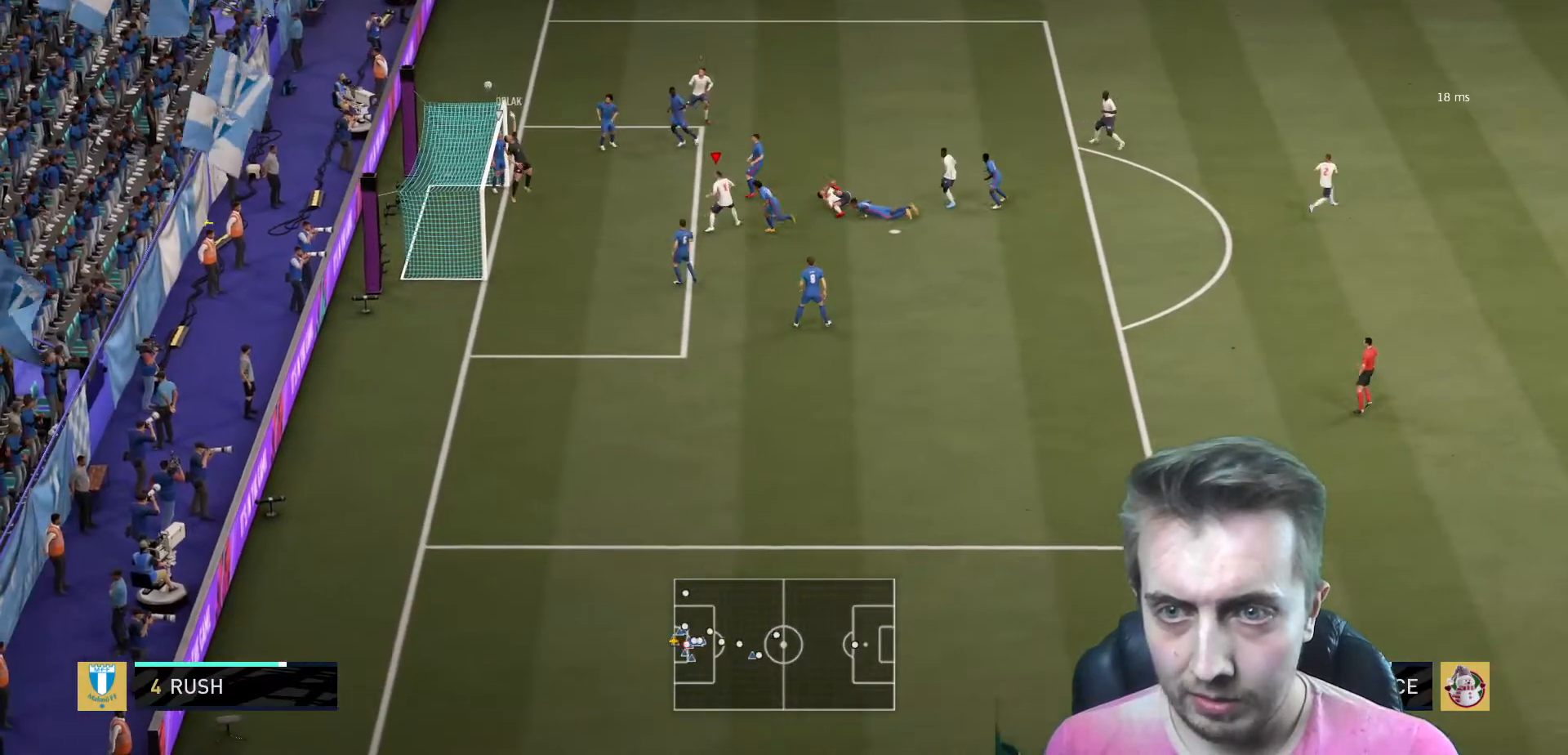
{"buttons": [], "left_stick": "center", "right_stick": "center", "events": [[266, "L2", "up"], [266, "left_stick", "down-right"], [500, "left_stick", "center"]]}
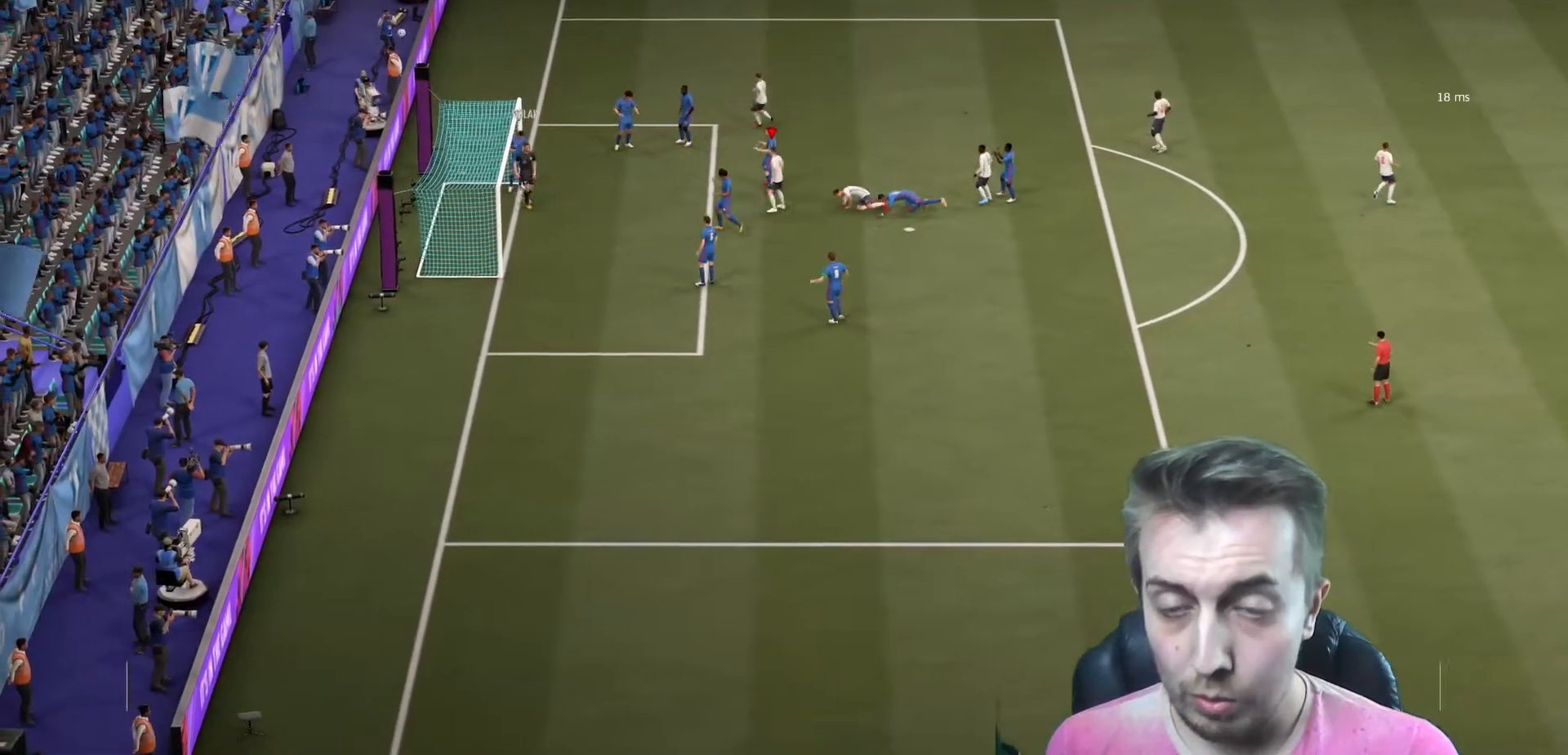
{"buttons": [], "left_stick": "center", "right_stick": "center", "events": []}
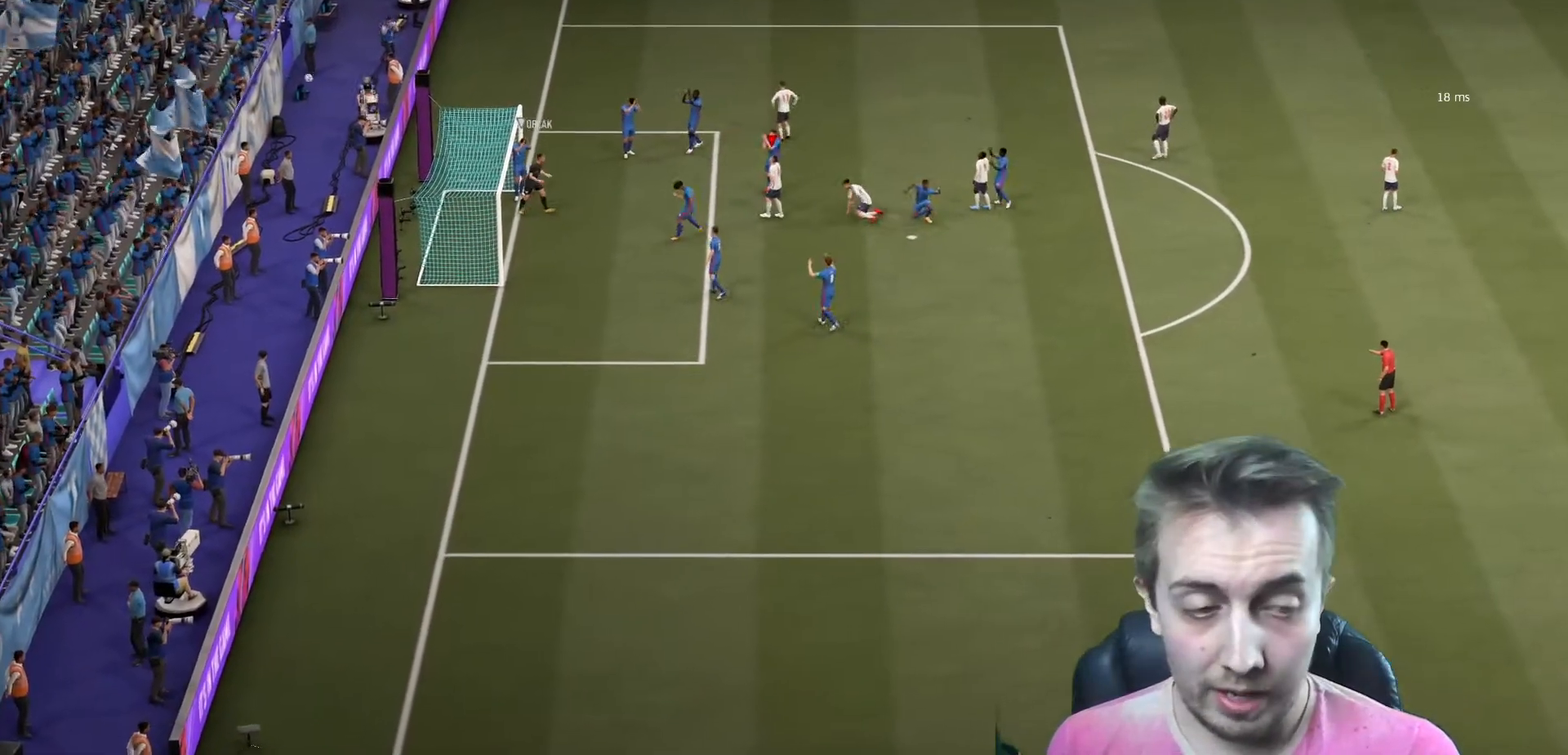
{"buttons": [], "left_stick": "center", "right_stick": "center", "events": [[100, "R2", "down"], [367, "R2", "up"]]}
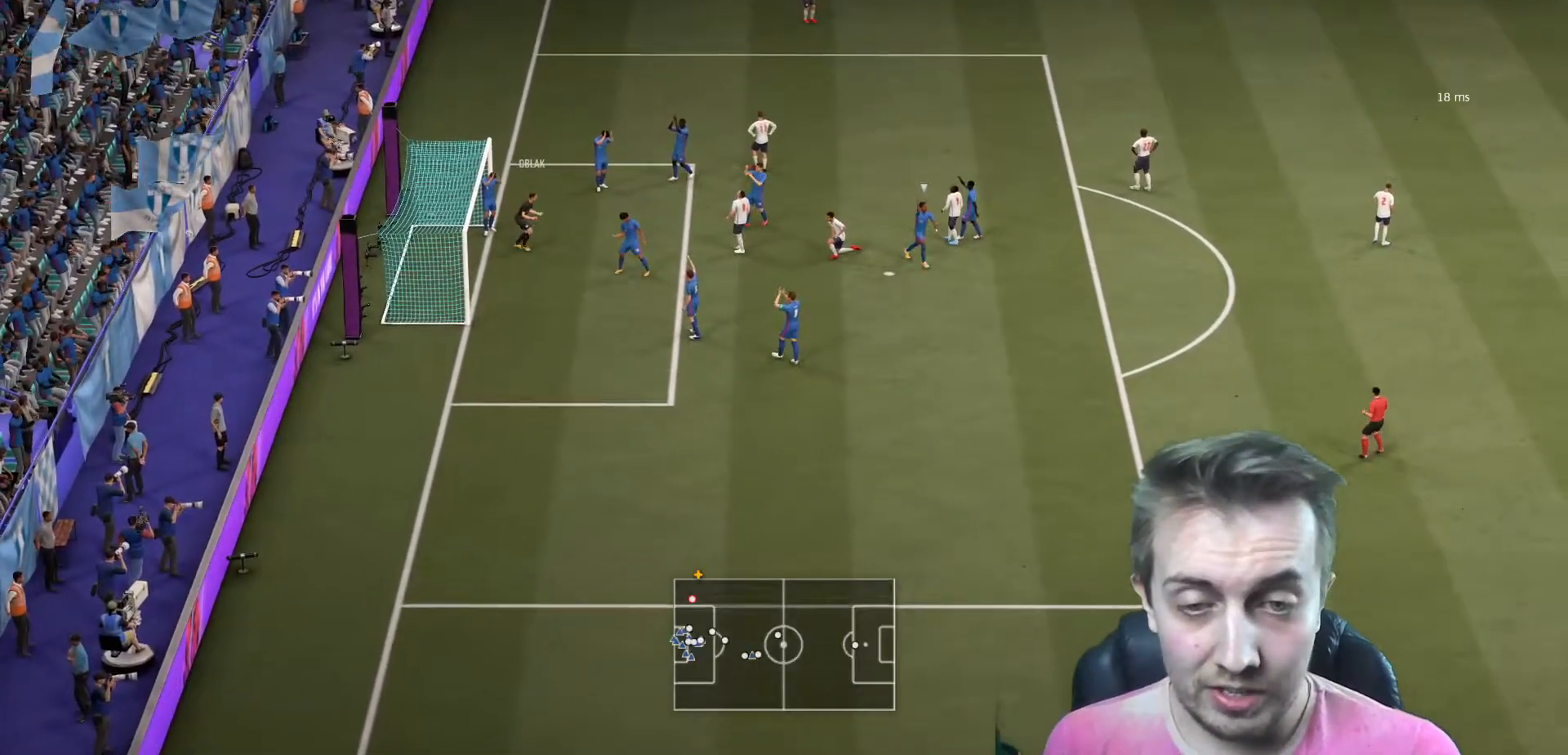
{"buttons": [], "left_stick": "center", "right_stick": "center", "events": []}
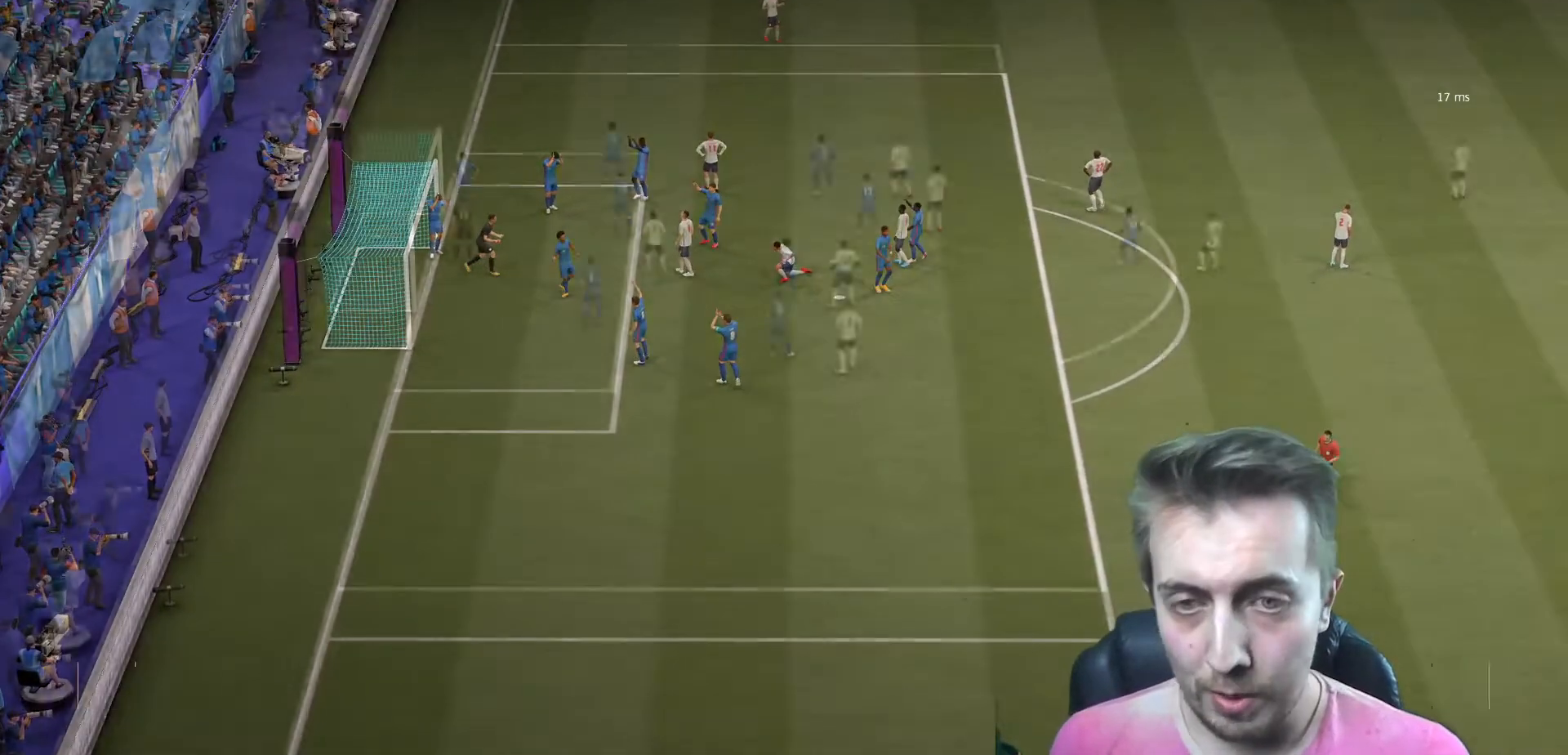
{"buttons": [], "left_stick": "center", "right_stick": "center", "events": []}
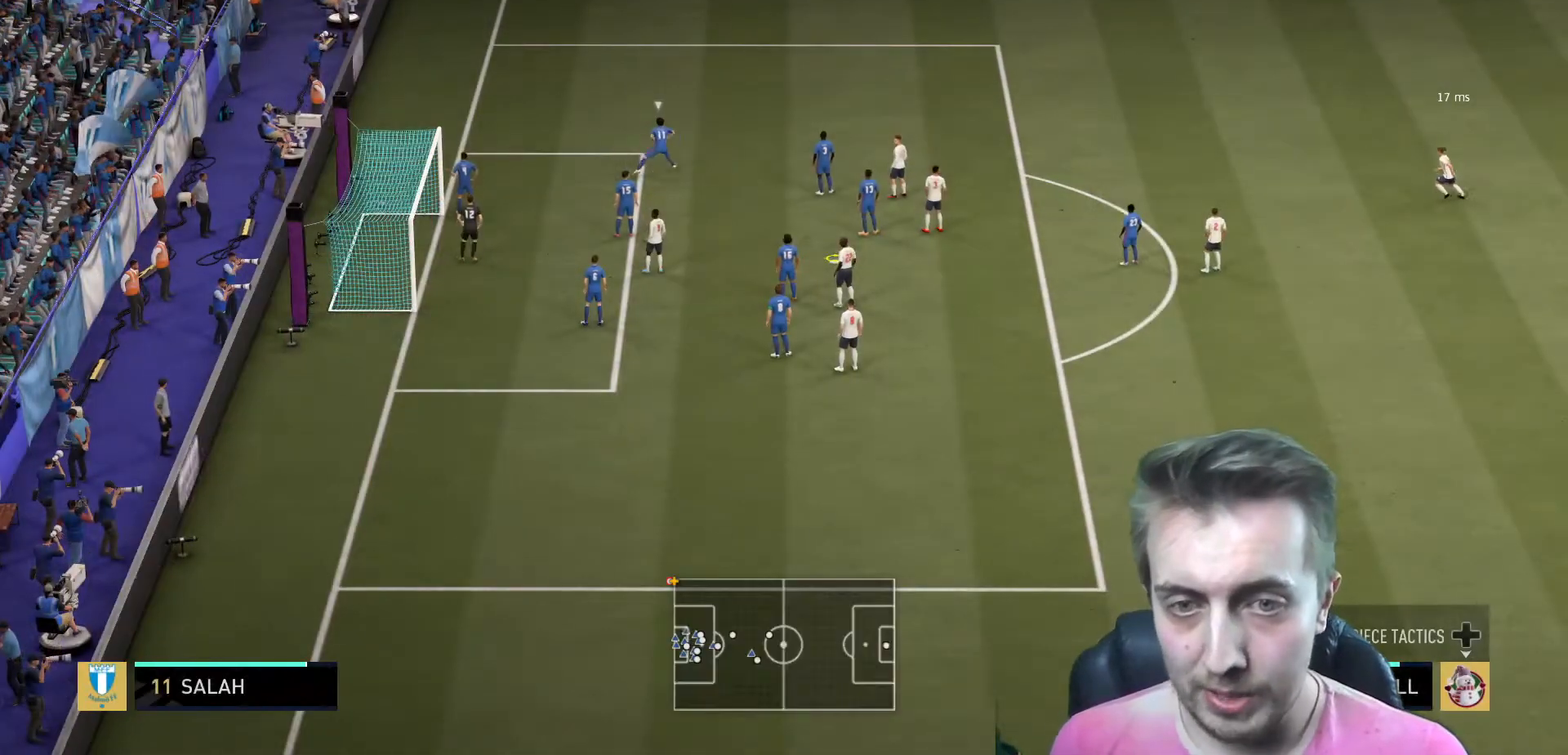
{"buttons": ["X", "R2"], "left_stick": "center", "right_stick": "center", "events": [[133, "left_stick", "up"], [167, "X", "down"], [234, "left_stick", "up-left"], [434, "left_stick", "center"], [501, "R2", "down"]]}
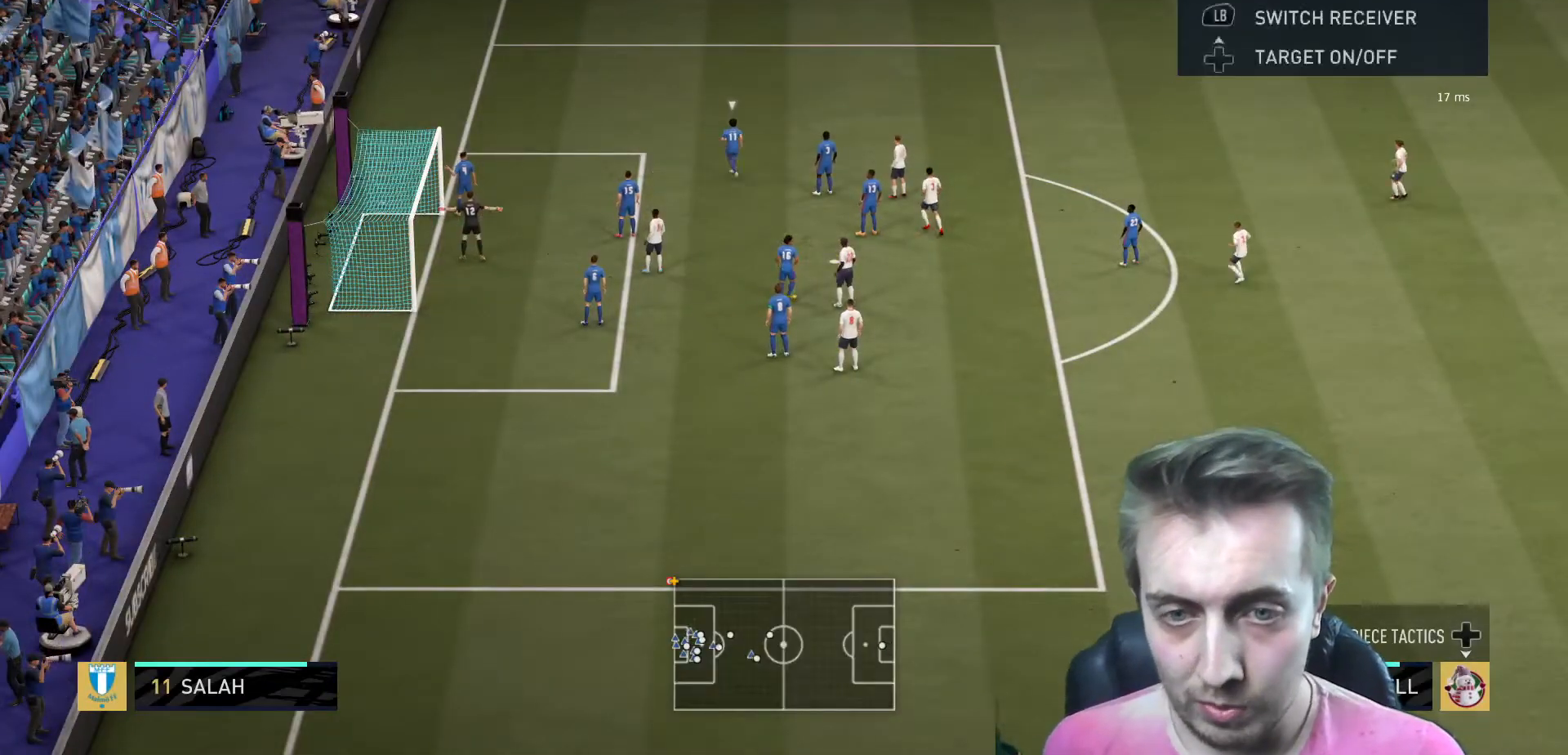
{"buttons": ["R2"], "left_stick": "center", "right_stick": "center", "events": [[166, "X", "up"]]}
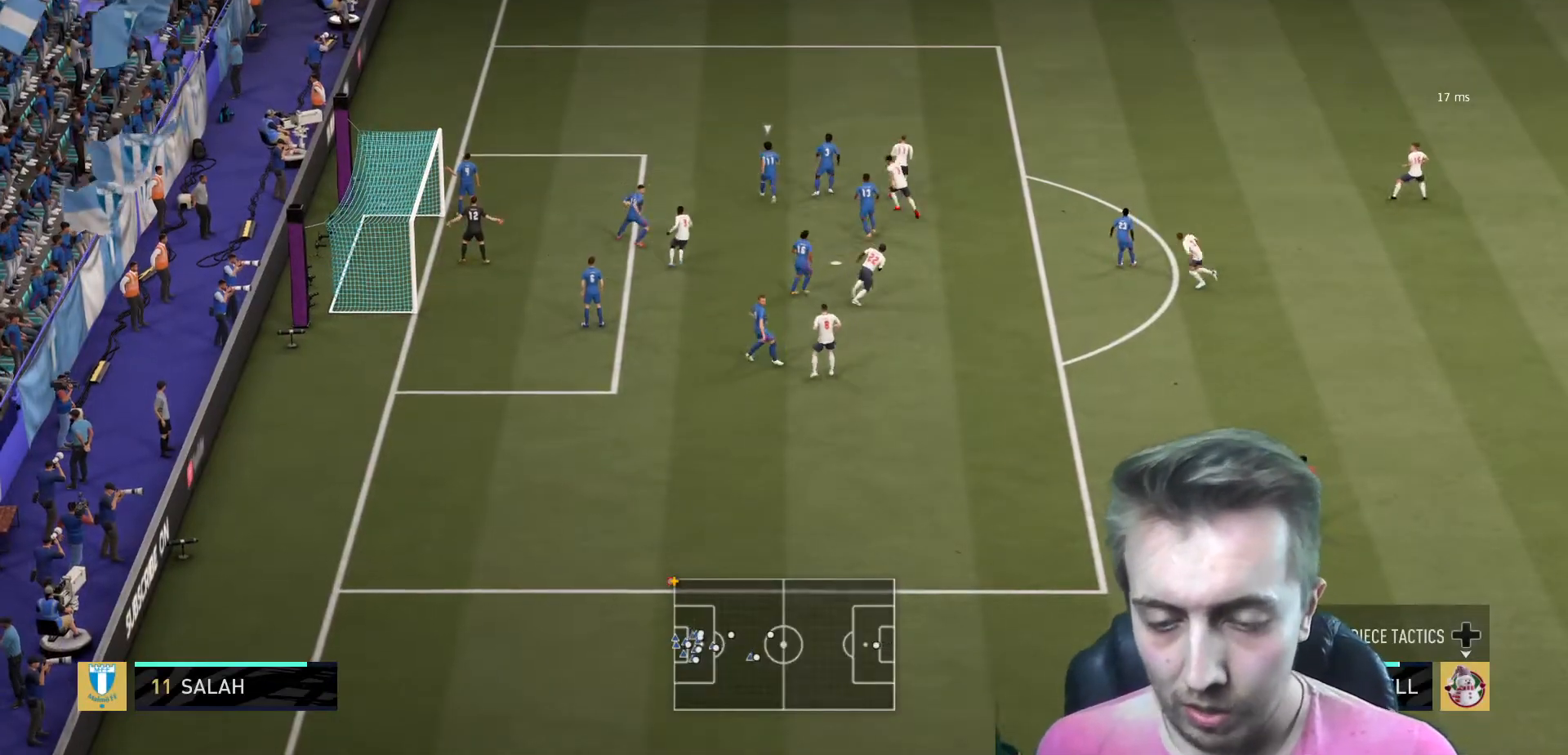
{"buttons": ["R2"], "left_stick": "center", "right_stick": "center", "events": []}
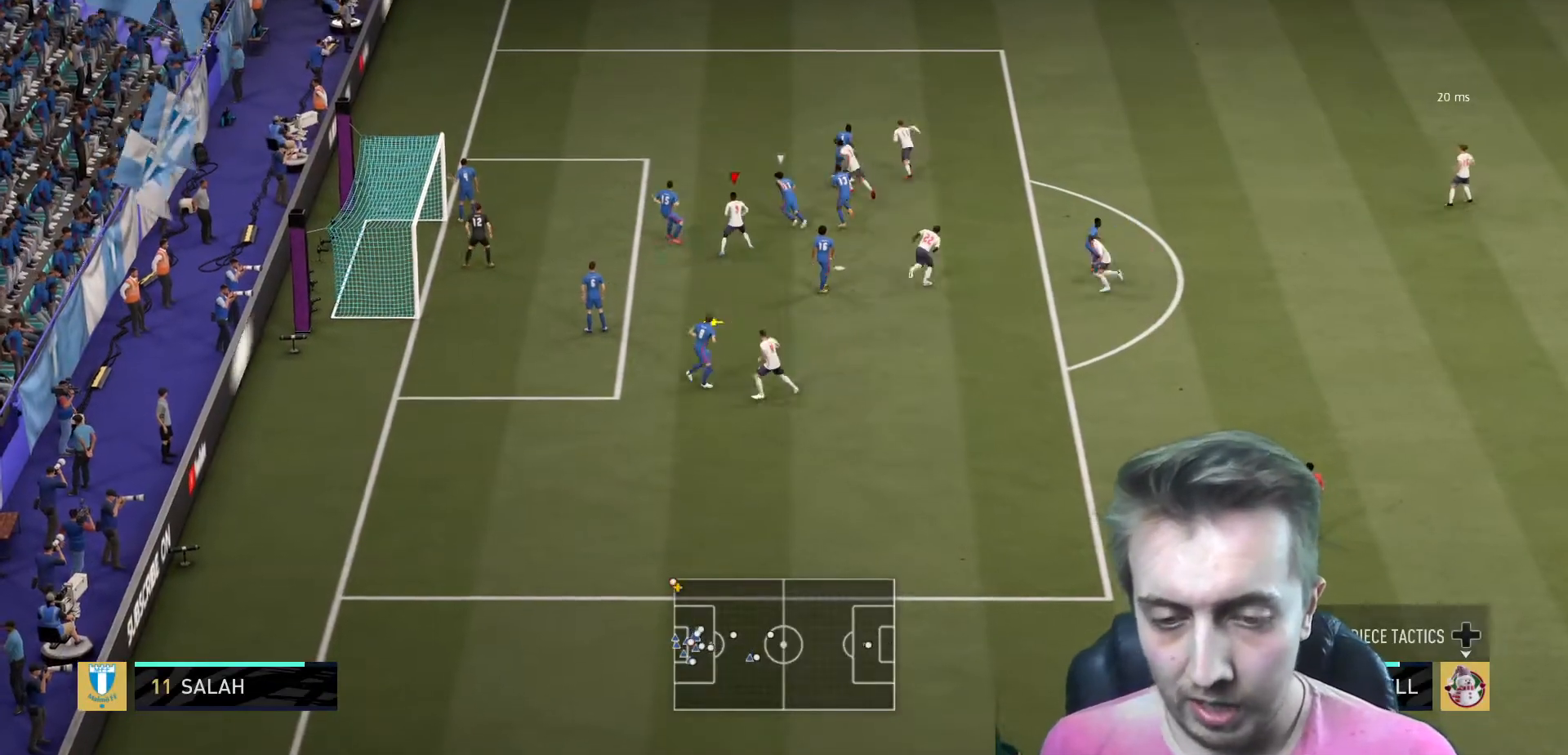
{"buttons": ["R2"], "left_stick": "left", "right_stick": "center", "events": [[367, "left_stick", "left"]]}
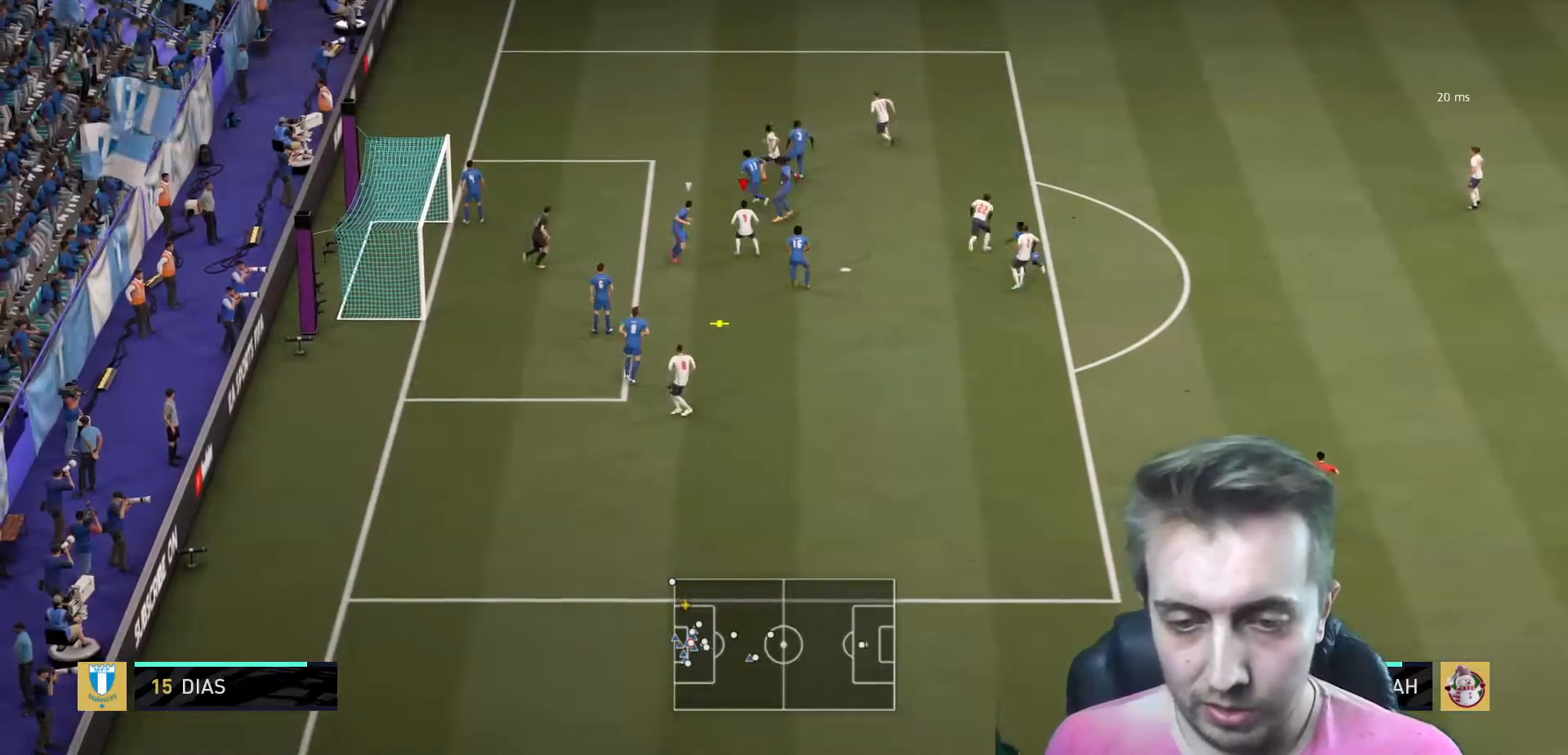
{"buttons": ["R2"], "left_stick": "left", "right_stick": "center", "events": []}
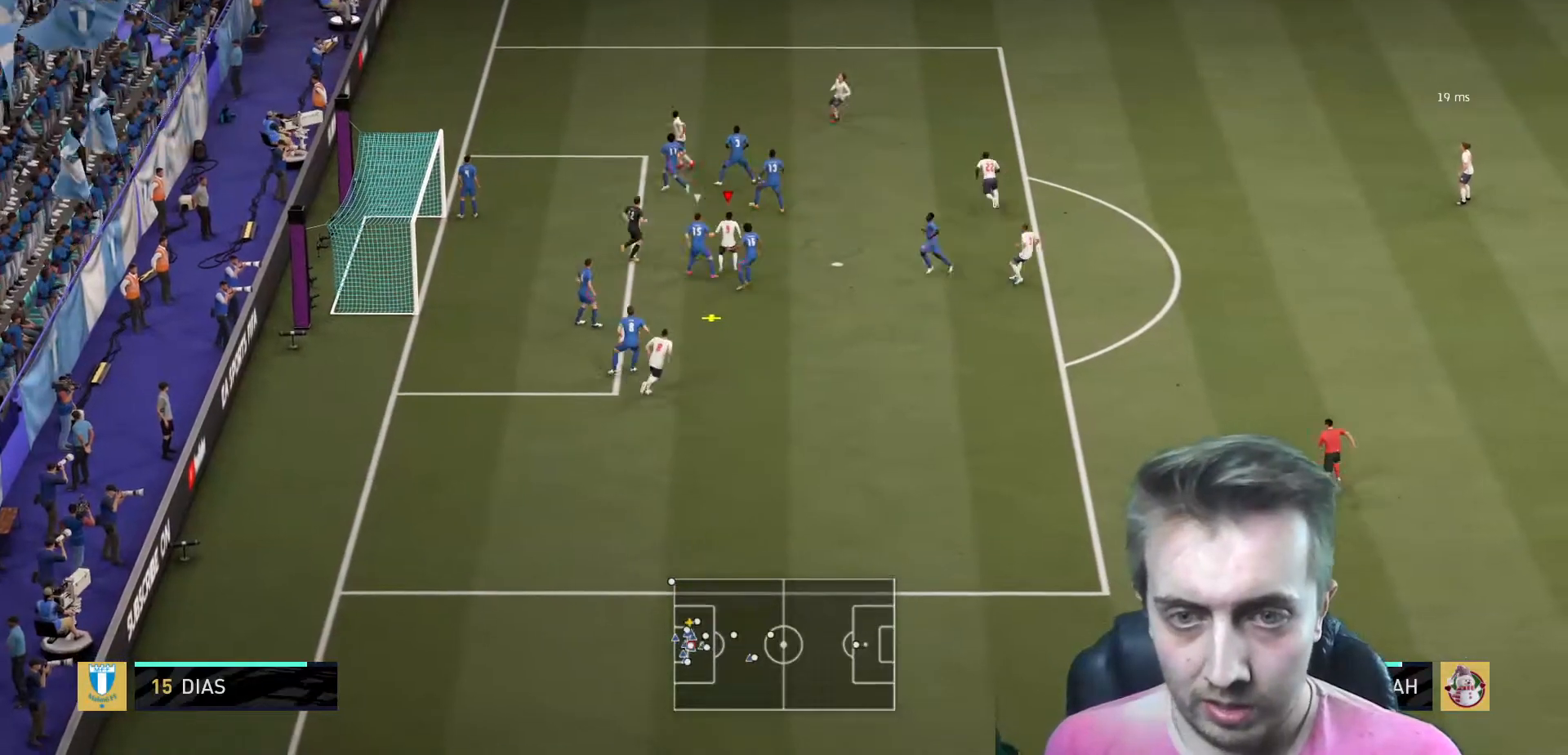
{"buttons": ["R2"], "left_stick": "left", "right_stick": "center", "events": [[33, "B", "down"], [233, "B", "up"]]}
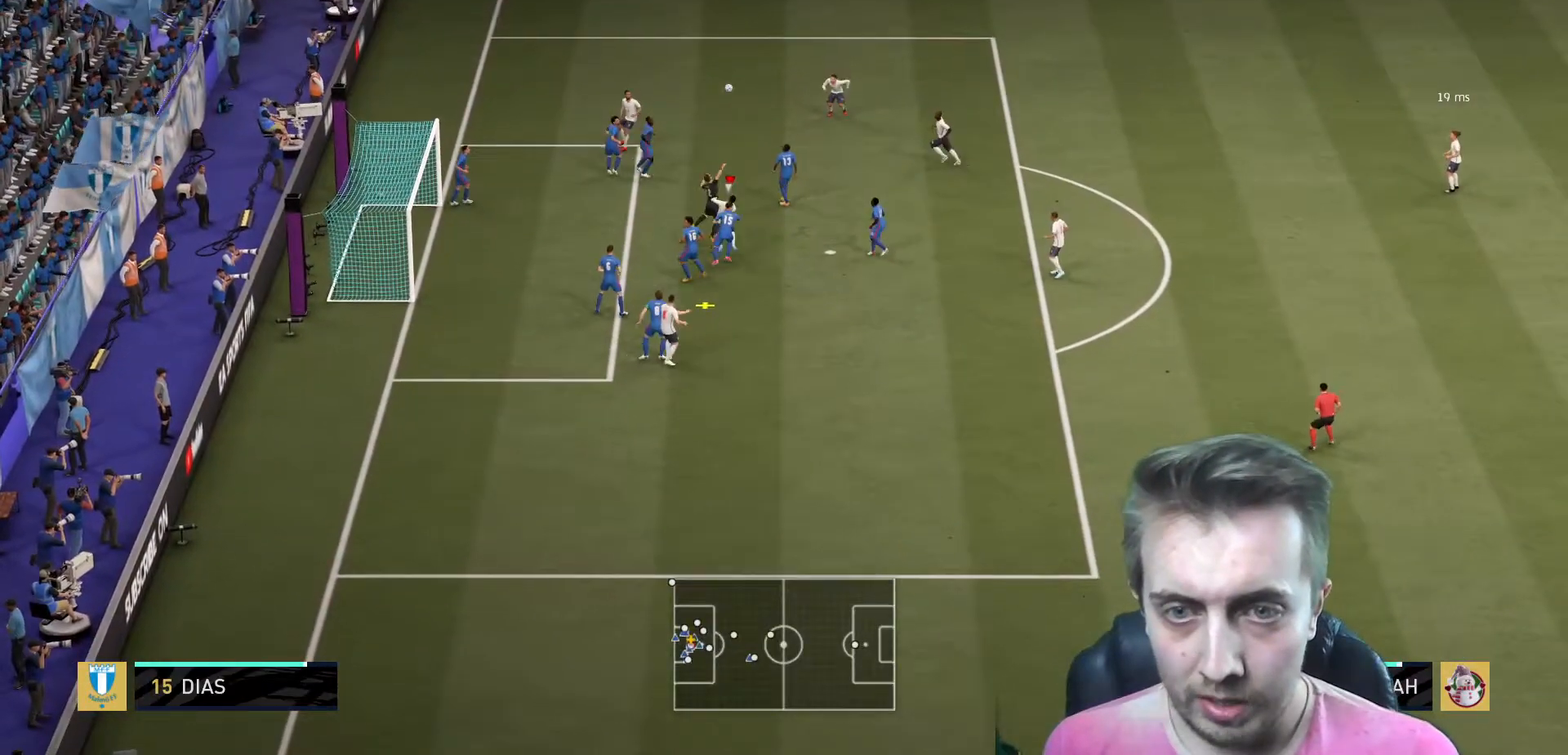
{"buttons": ["R2"], "left_stick": "left", "right_stick": "center", "events": [[200, "R1", "down"], [334, "R1", "up"]]}
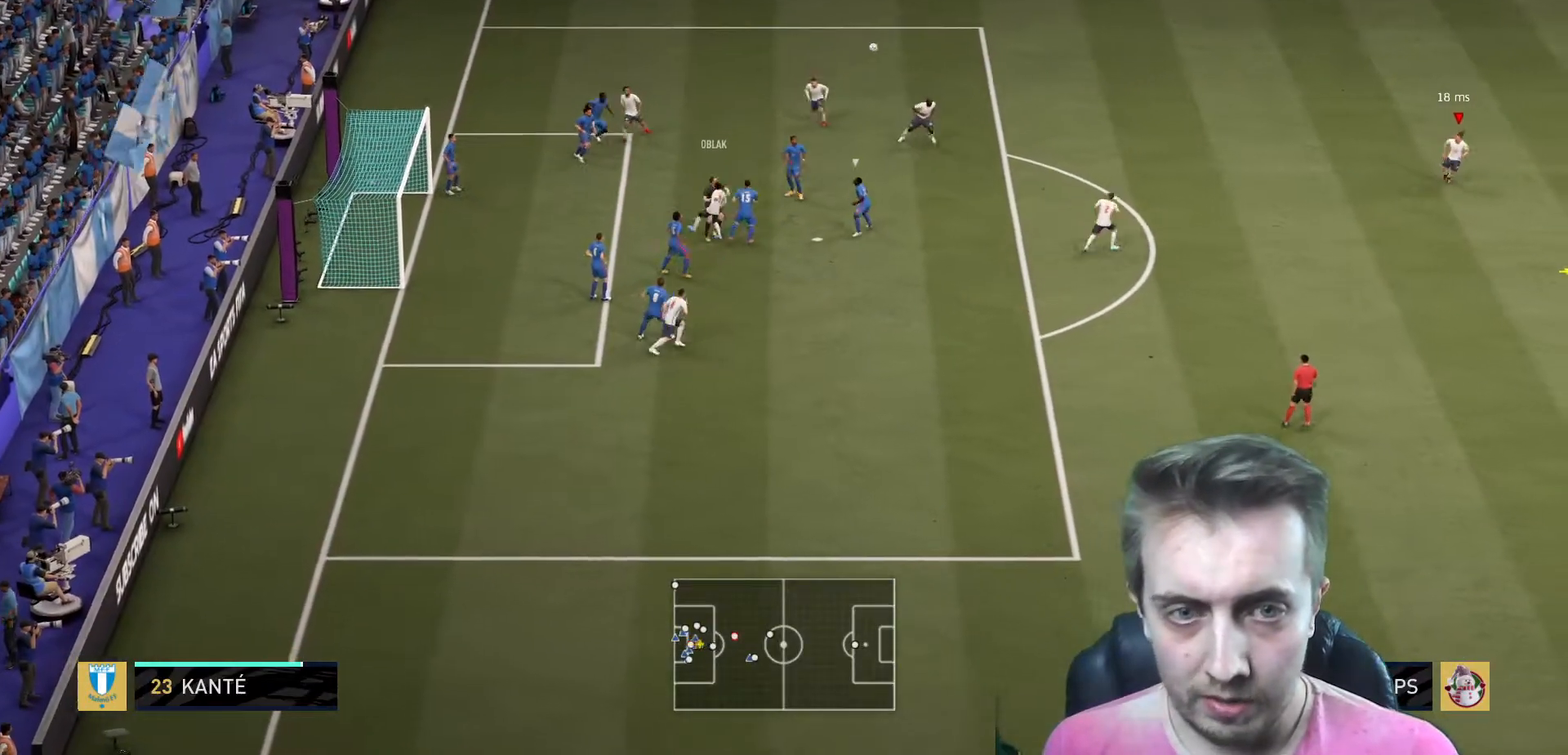
{"buttons": ["R2"], "left_stick": "down-left", "right_stick": "center", "events": [[333, "left_stick", "down-left"]]}
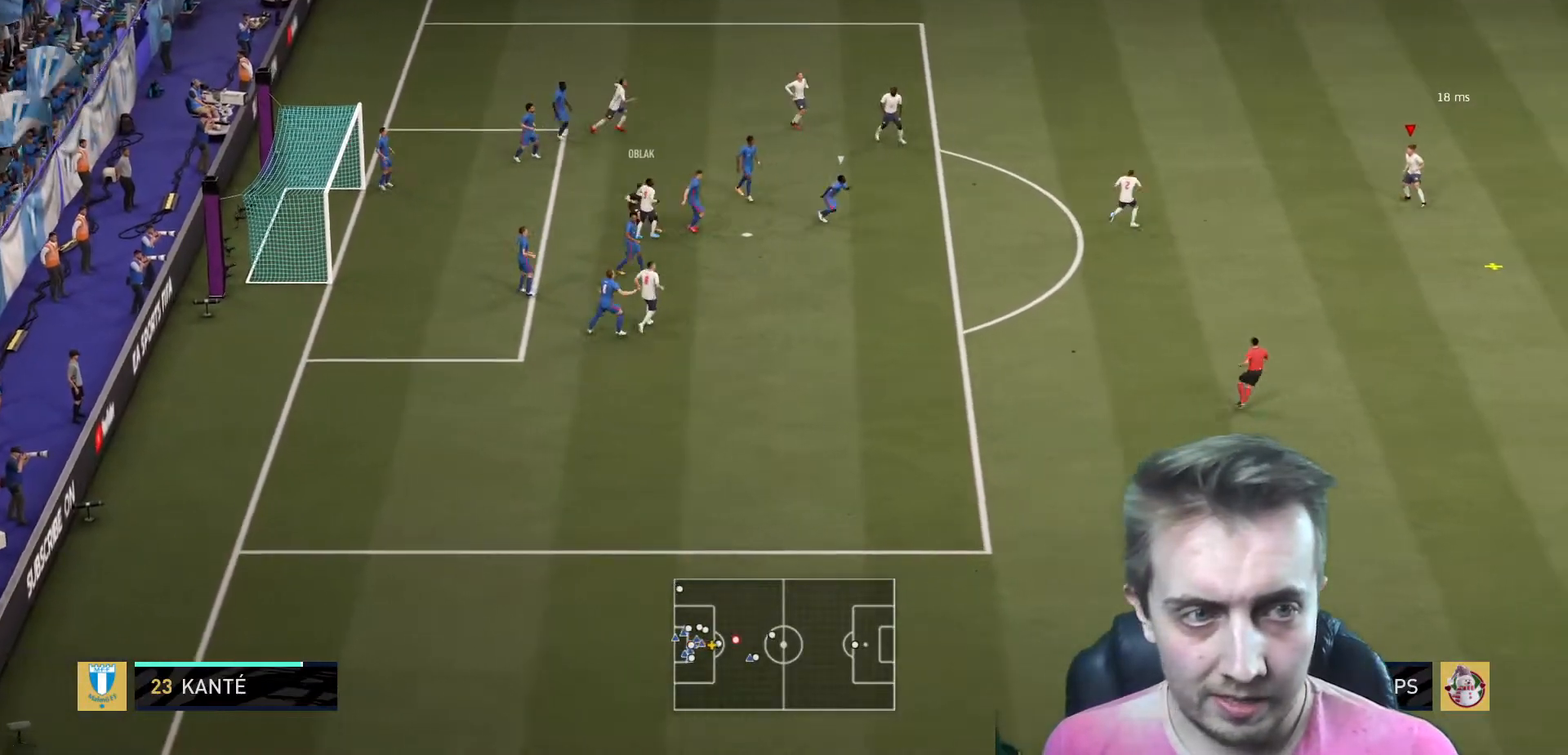
{"buttons": ["R2"], "left_stick": "down-left", "right_stick": "center", "events": []}
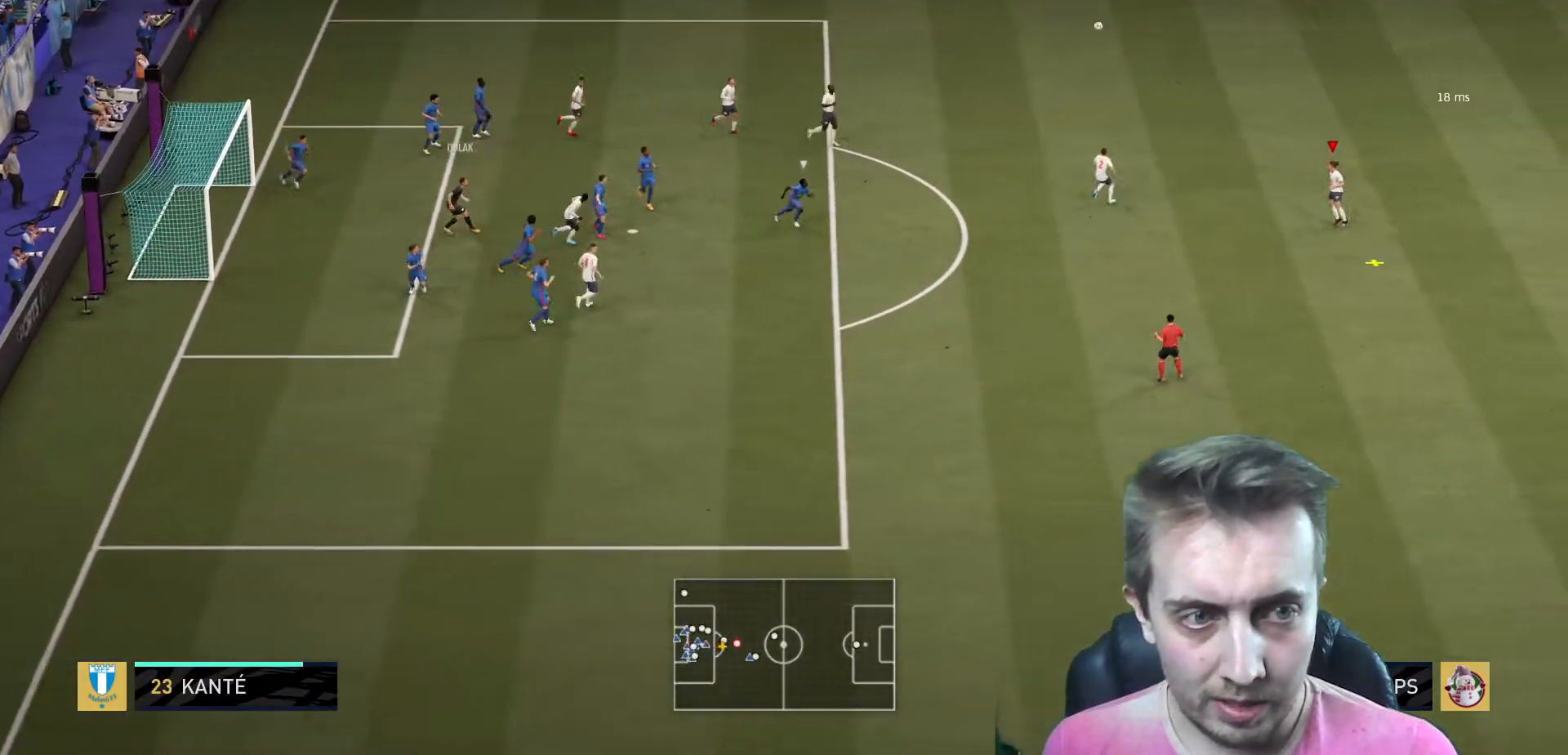
{"buttons": [], "left_stick": "down-left", "right_stick": "center", "events": [[100, "R2", "up"]]}
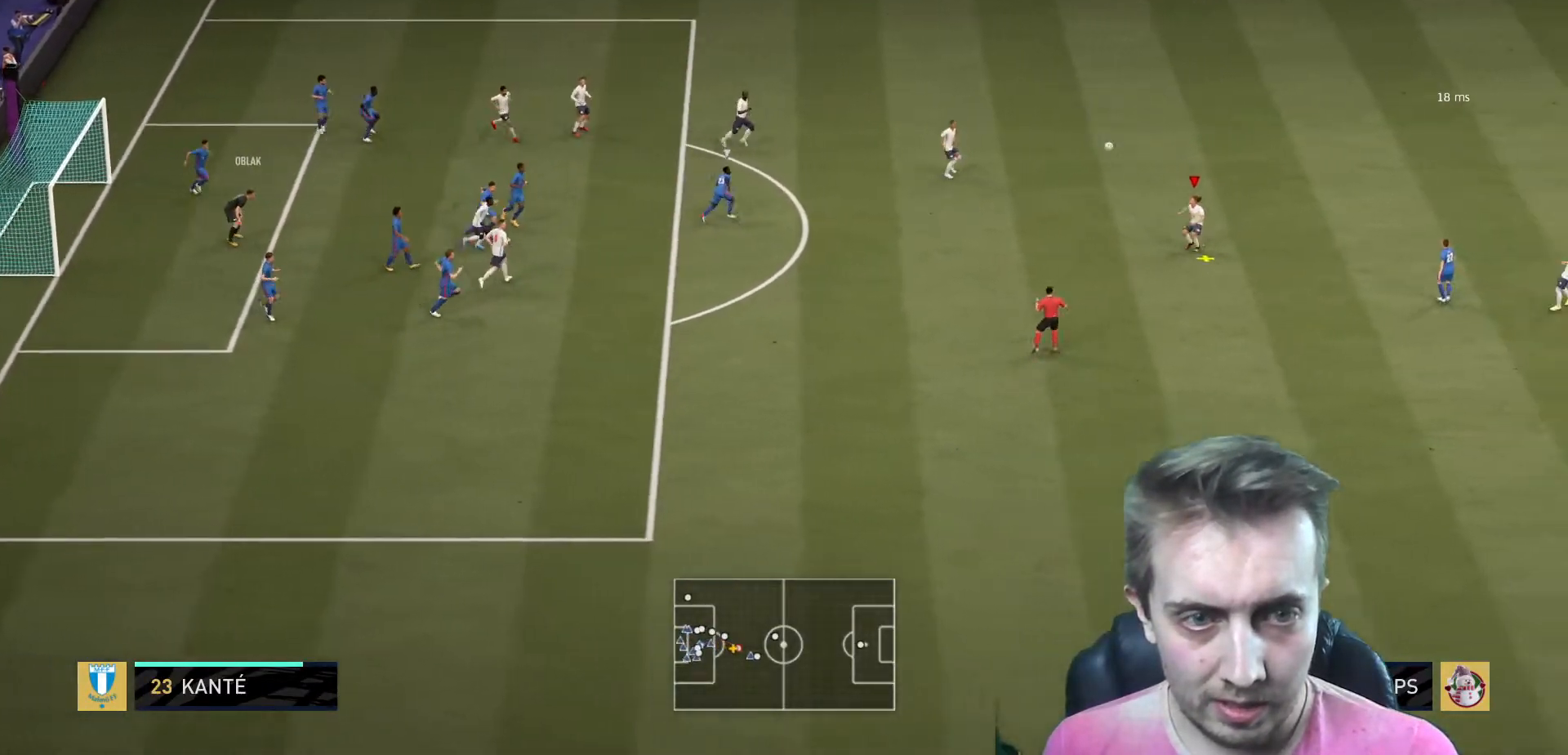
{"buttons": [], "left_stick": "left", "right_stick": "center", "events": [[501, "left_stick", "left"]]}
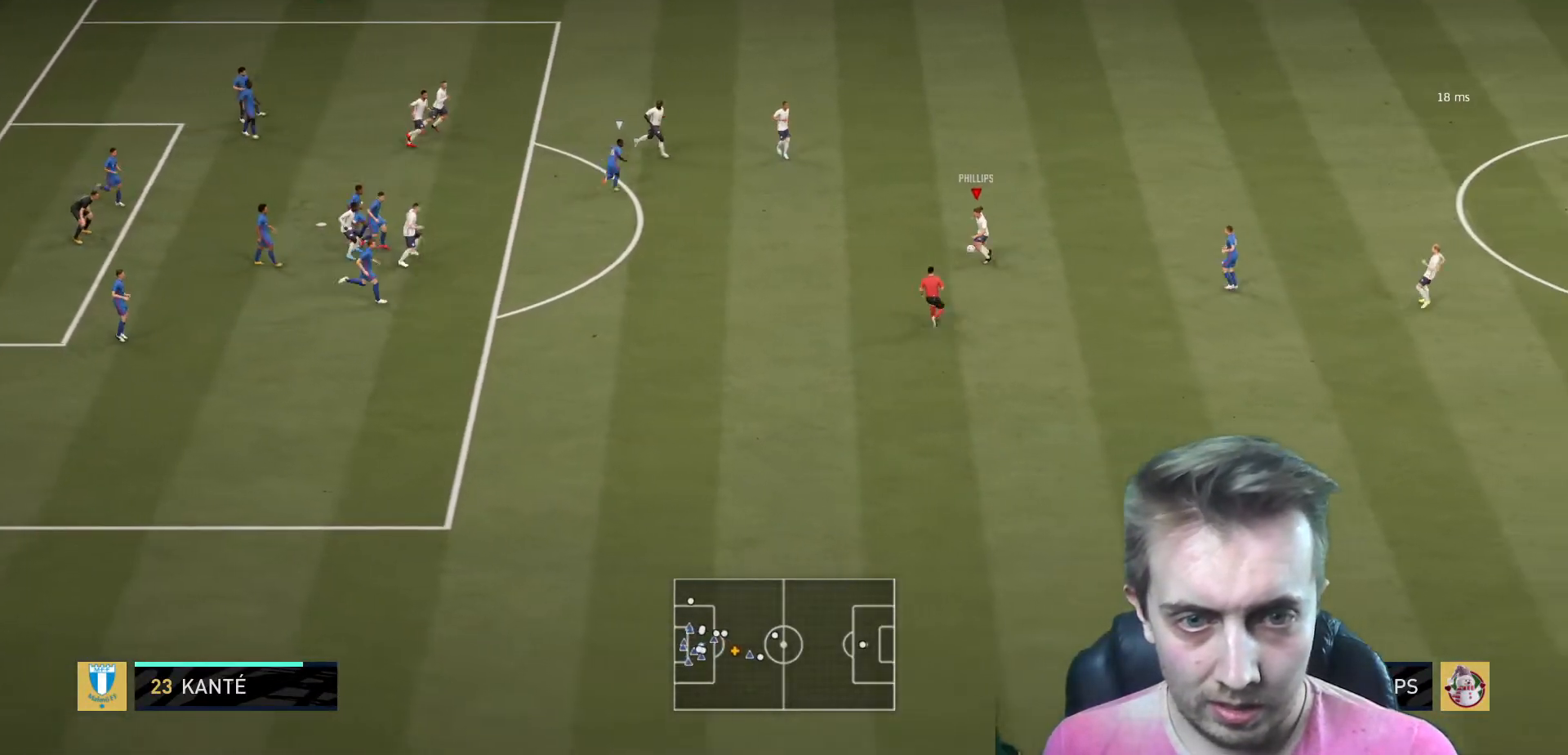
{"buttons": ["B", "R2"], "left_stick": "left", "right_stick": "center"}
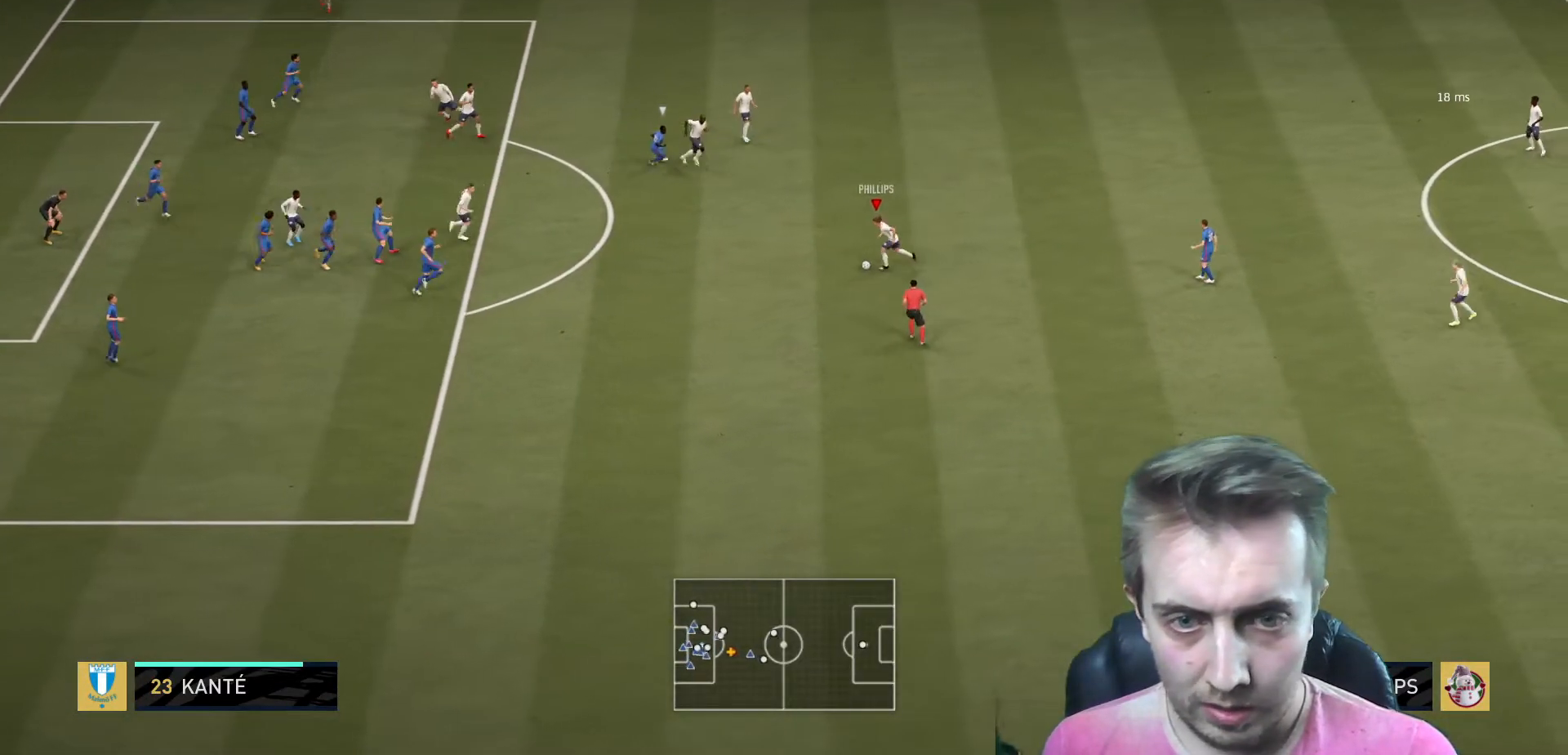
{"buttons": ["R2"], "left_stick": "up-left", "right_stick": "center", "events": [[234, "left_stick", "up-left"], [434, "B", "up"]]}
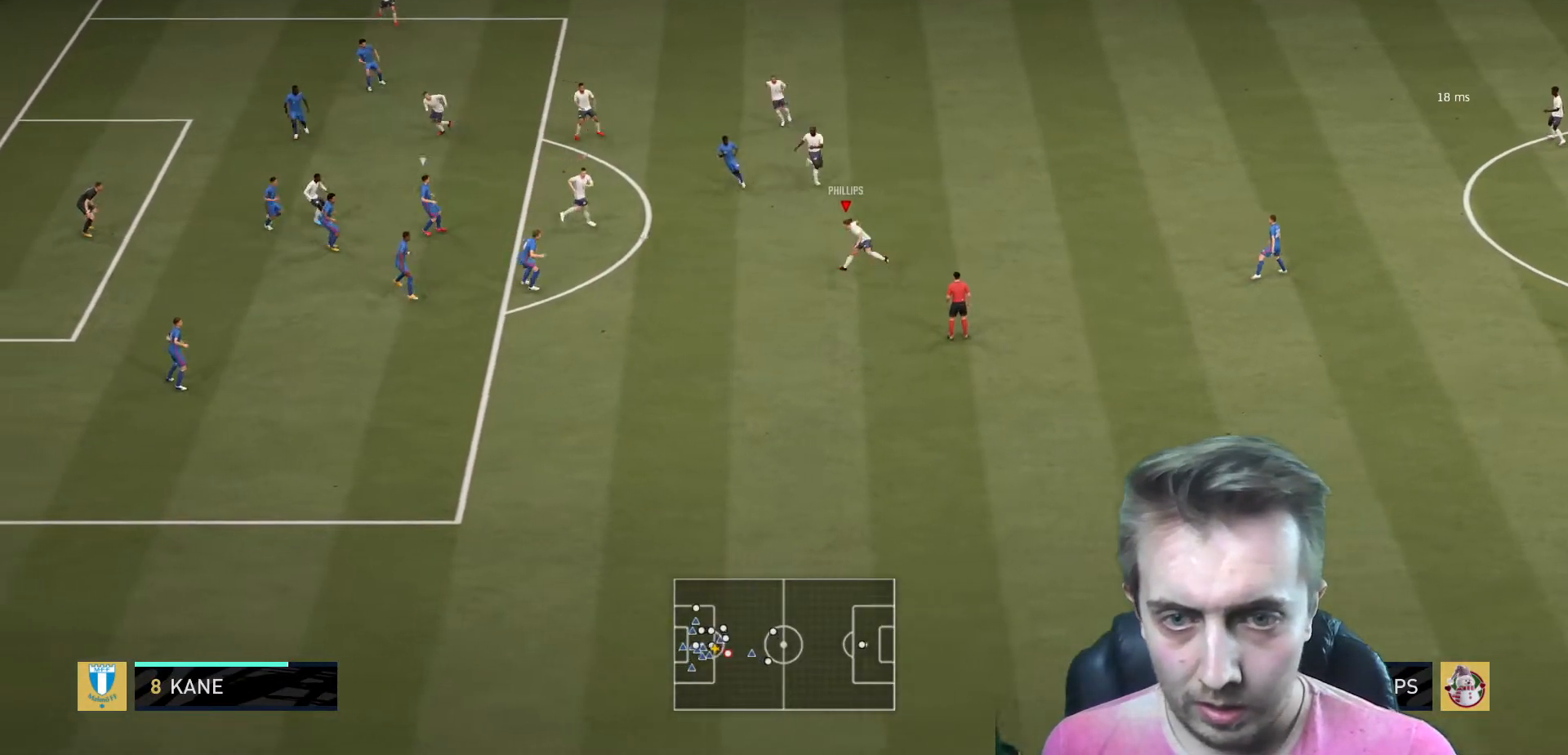
{"buttons": ["R2"], "left_stick": "left", "right_stick": "center", "events": [[400, "left_stick", "left"]]}